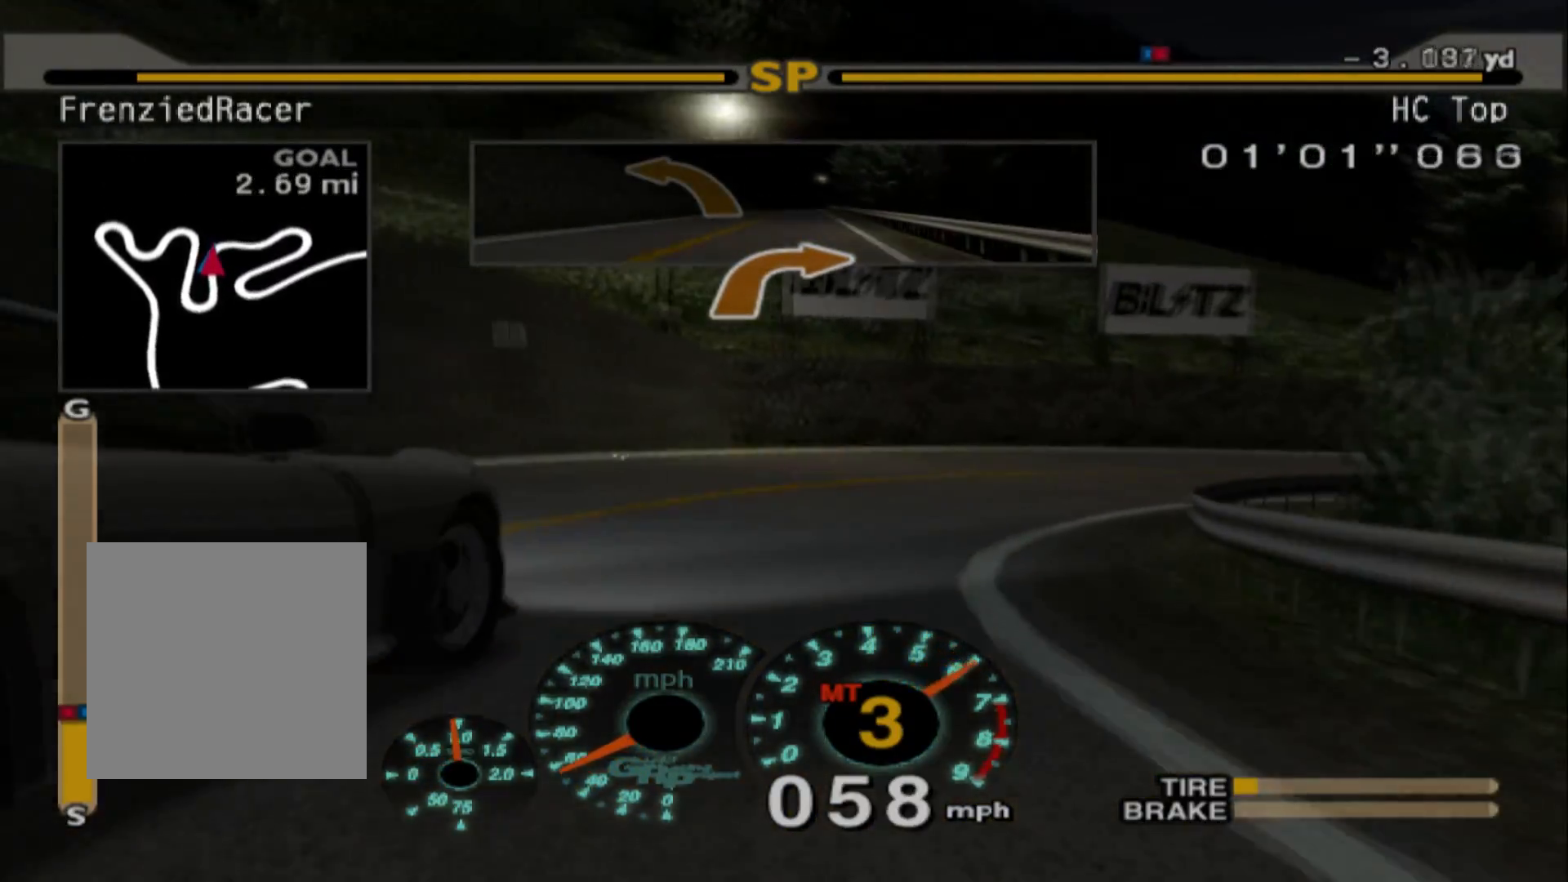
Gameplay with a controller (Xbox layout); each line is a JSON object with the inputs held at the frame after it. "events" lists button and stick changes between this image and that frame as [ms after this image, input, new state], when the widget could be followed in between. Not read: right_stick.
{"buttons": [], "left_stick": "right", "events": [[33, "R2", "up"]]}
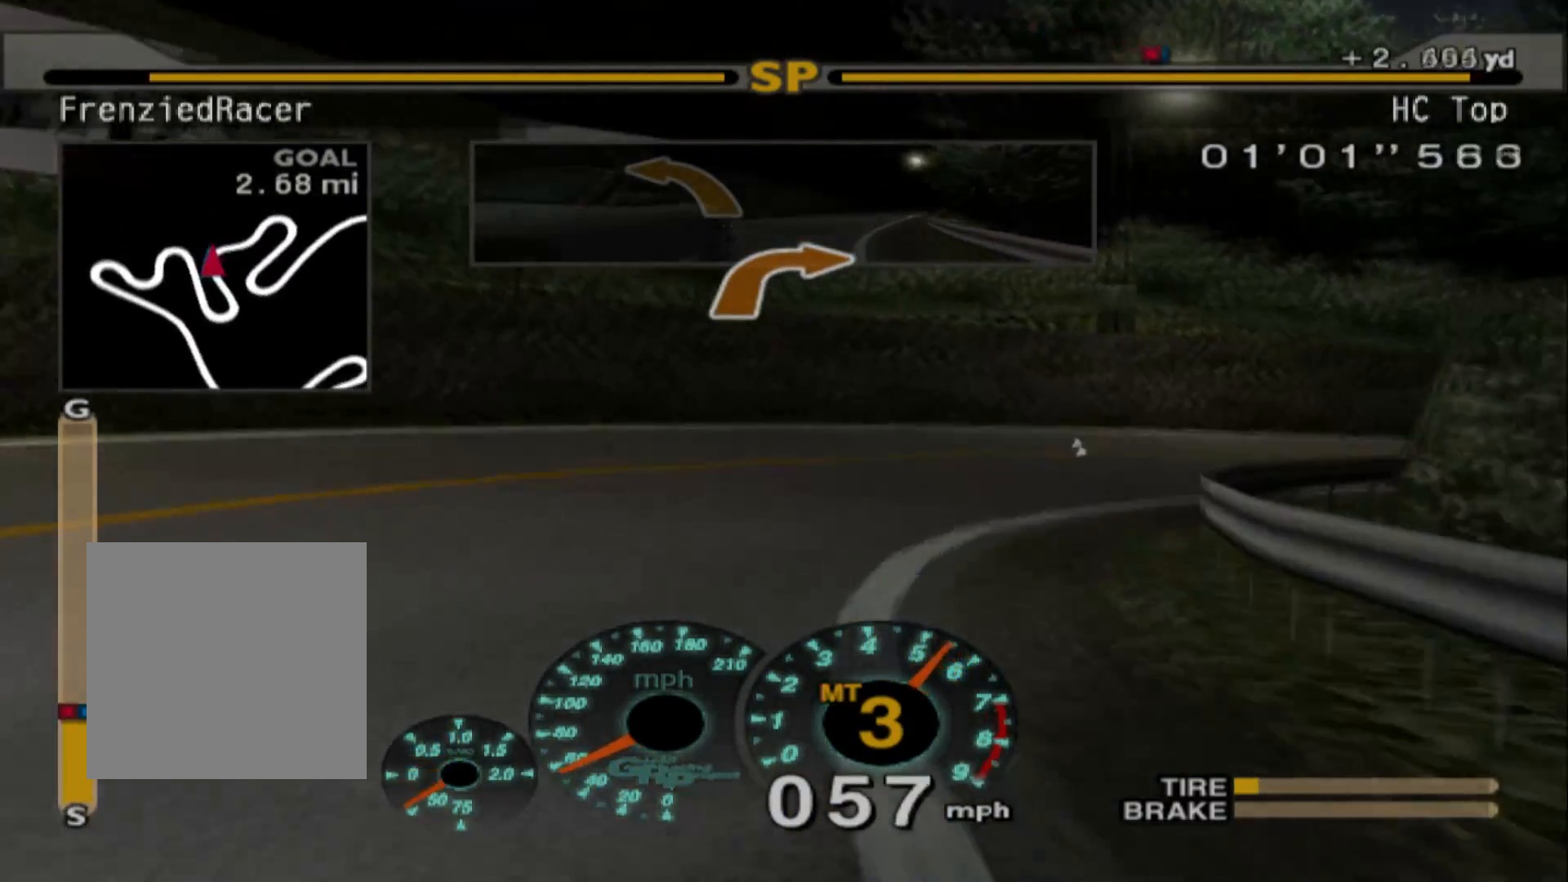
{"buttons": ["L2"], "left_stick": "right", "events": [[100, "L2", "down"], [350, "X", "down"], [483, "X", "up"]]}
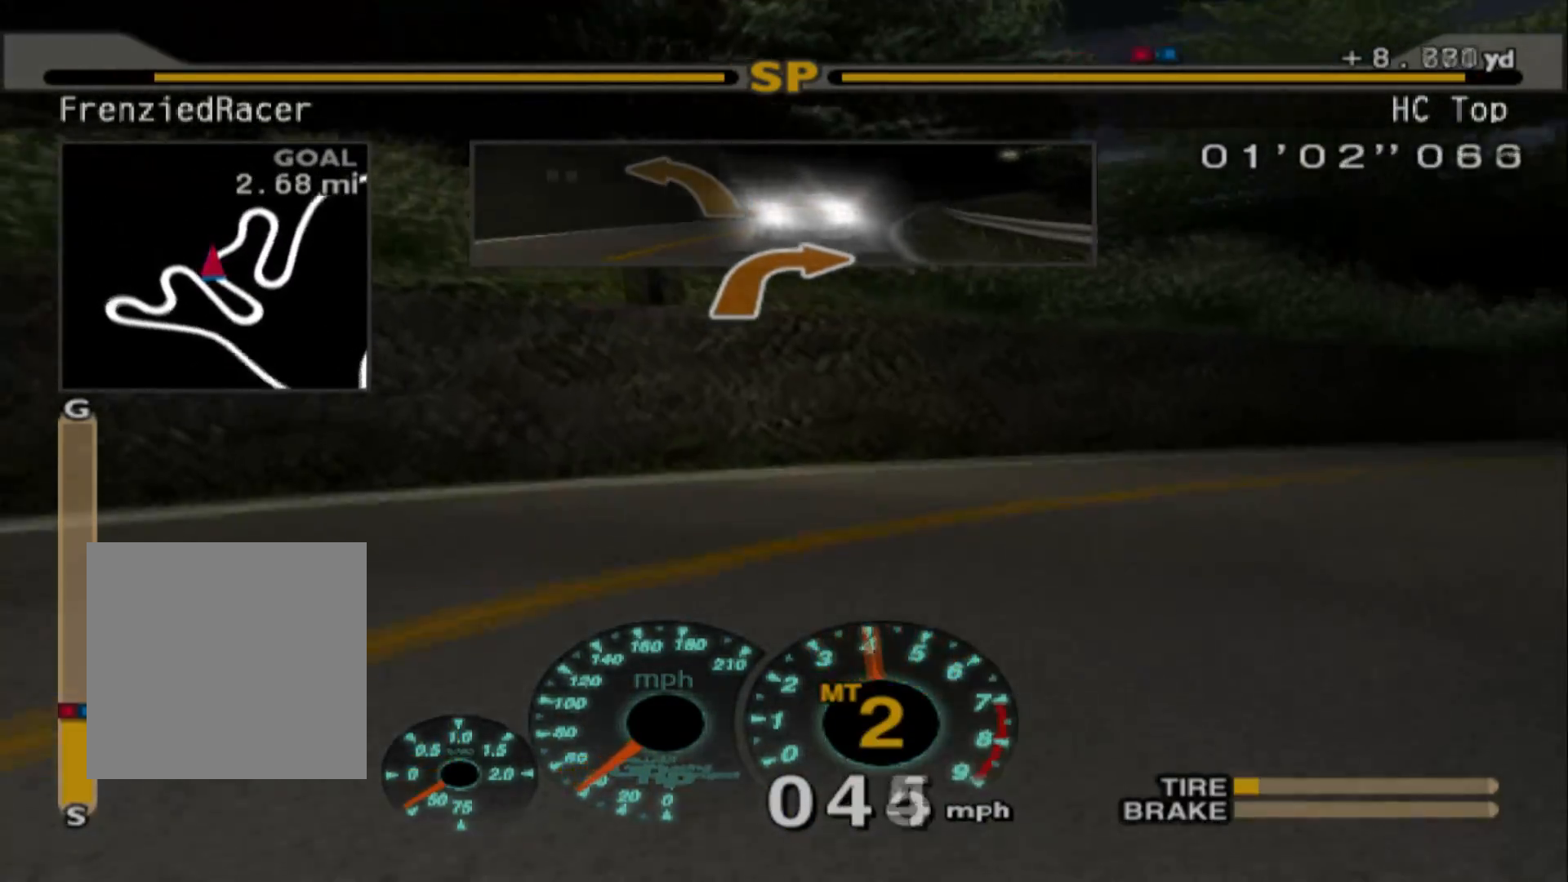
{"buttons": [], "left_stick": "center", "events": [[17, "L2", "up"], [233, "R2", "down"], [383, "R2", "up"], [400, "left_stick", "center"]]}
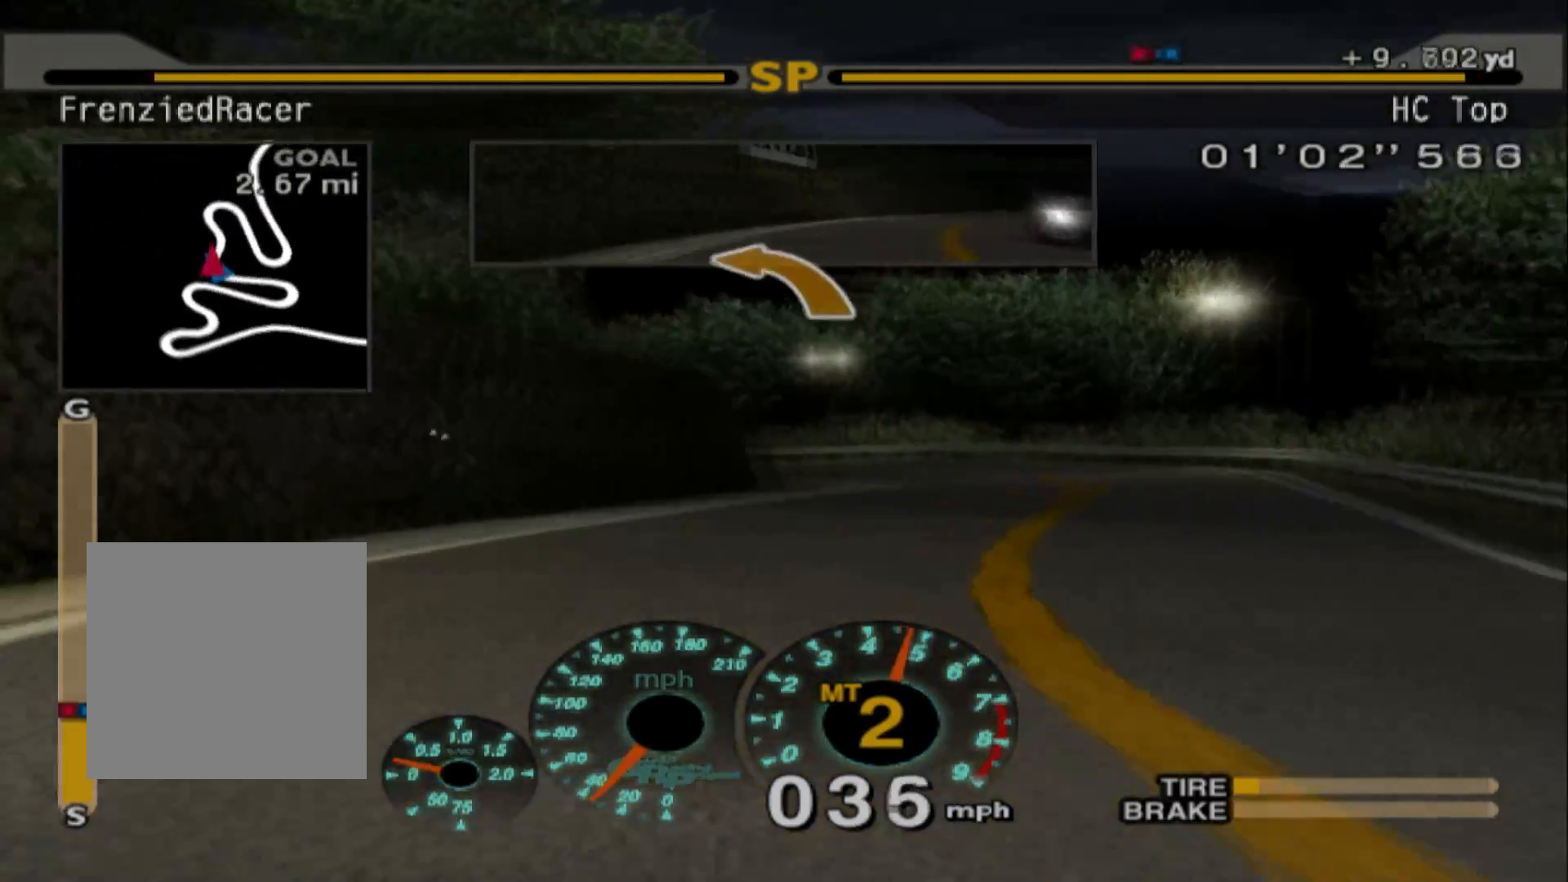
{"buttons": ["R2"], "left_stick": "left", "events": [[33, "R2", "down"], [50, "left_stick", "left"], [250, "left_stick", "center"], [433, "left_stick", "left"]]}
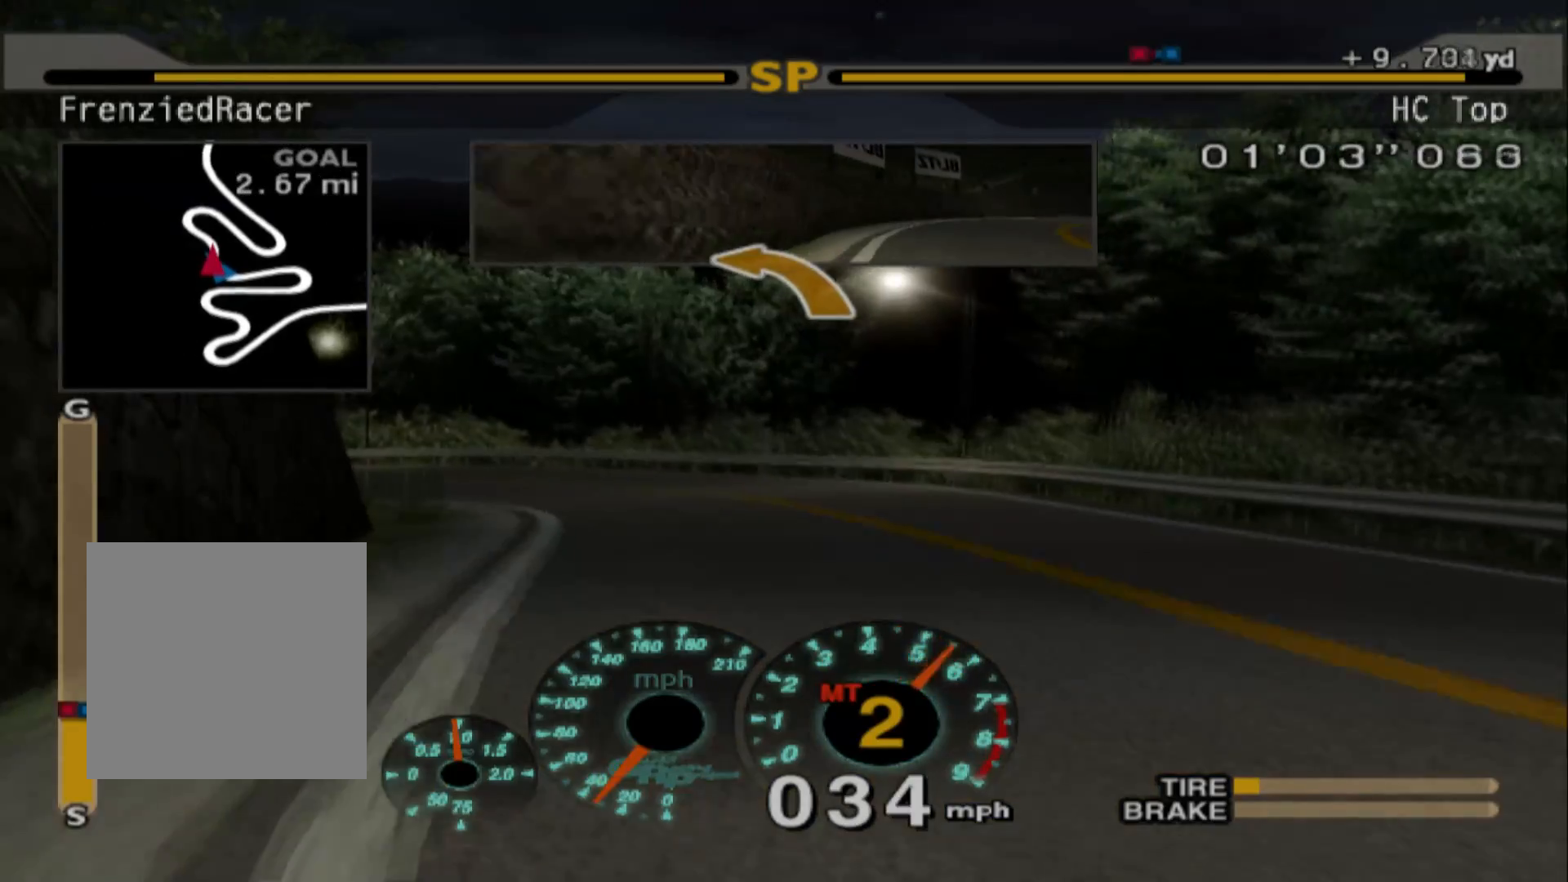
{"buttons": ["R2"], "left_stick": "center", "events": [[50, "left_stick", "center"], [217, "left_stick", "right"], [433, "left_stick", "center"]]}
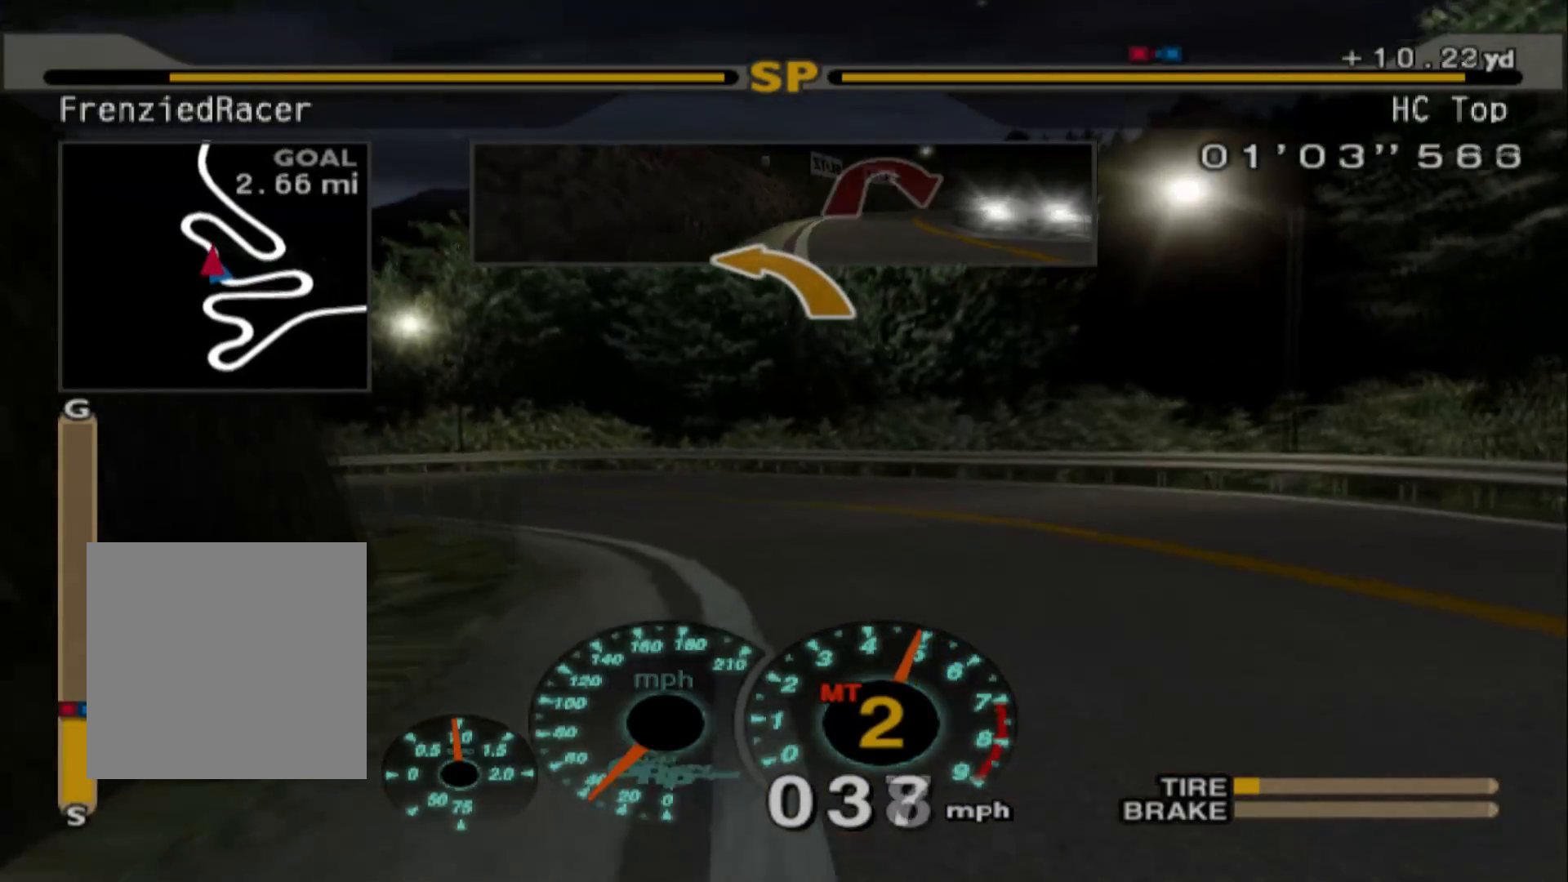
{"buttons": [], "left_stick": "left", "events": [[83, "left_stick", "left"], [350, "R2", "up"]]}
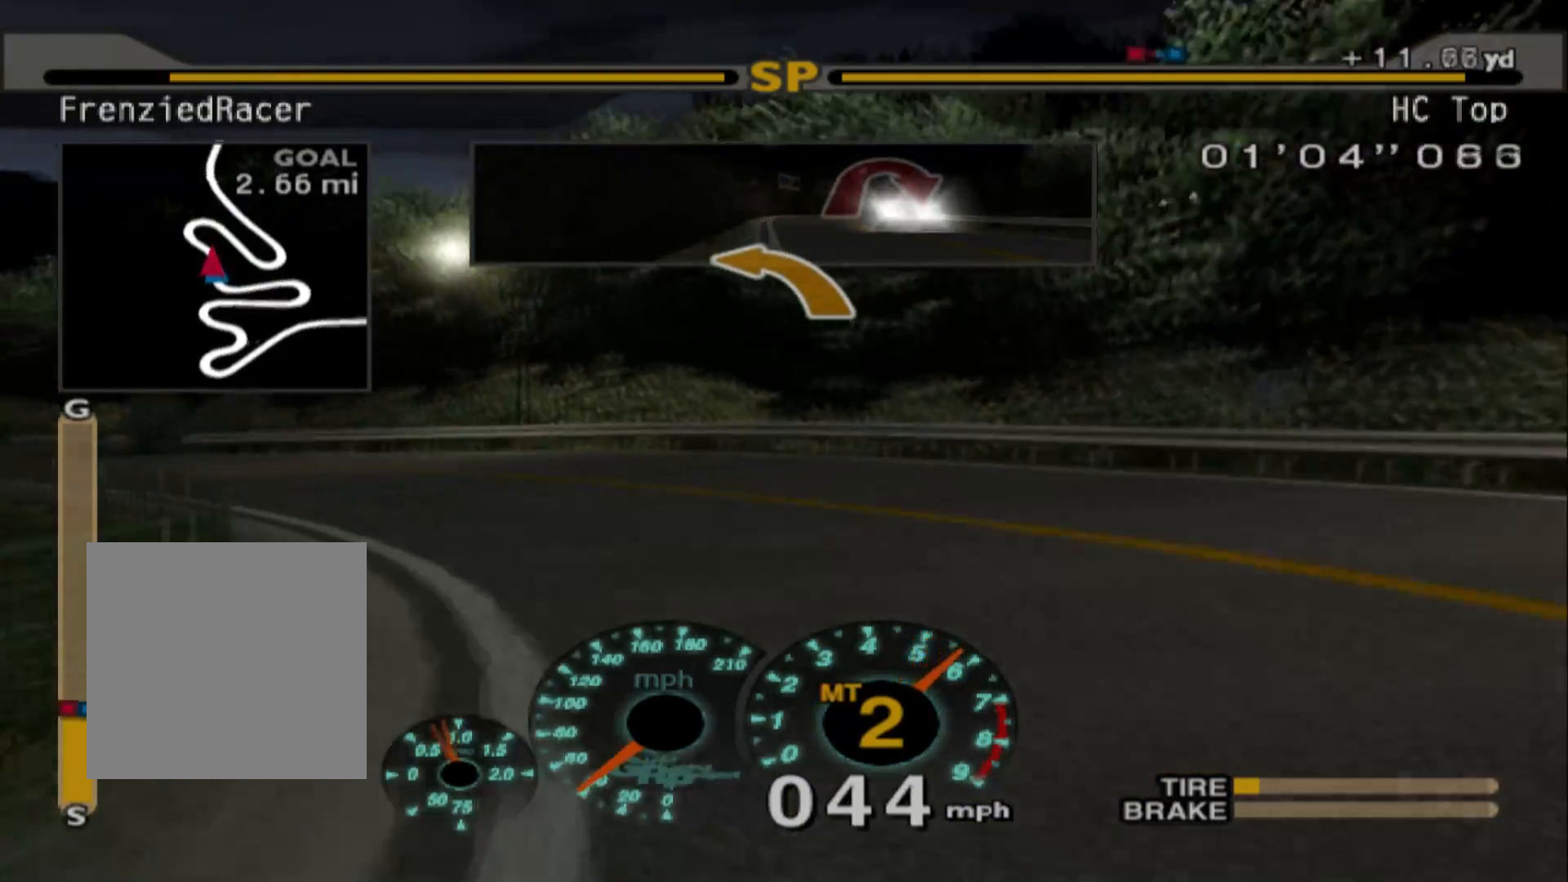
{"buttons": ["R2"], "left_stick": "left", "events": [[267, "R2", "down"]]}
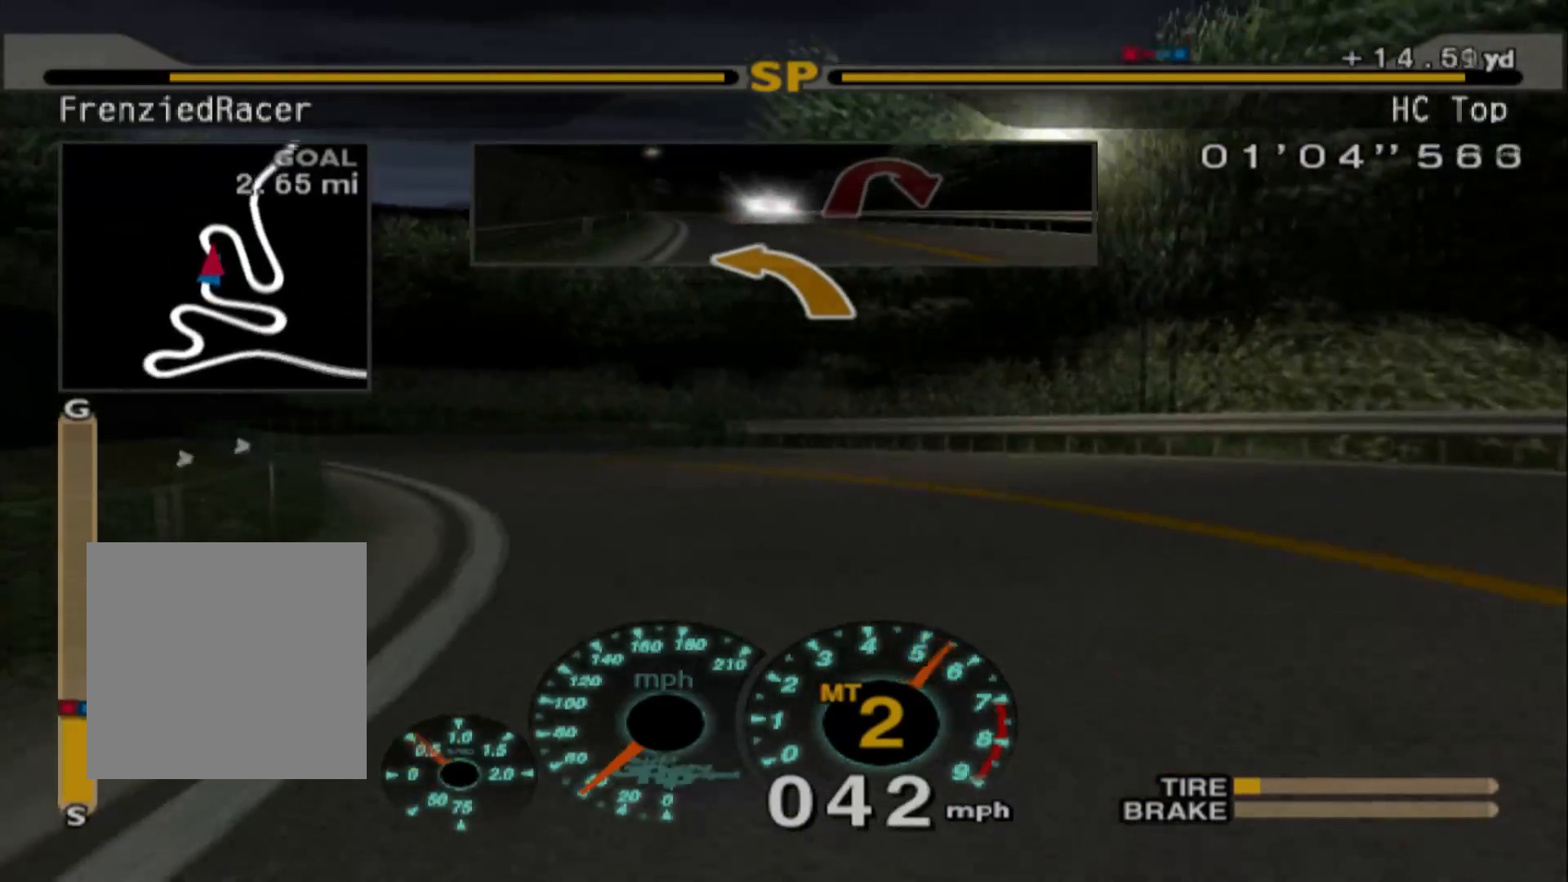
{"buttons": ["R2"], "left_stick": "center", "events": [[500, "left_stick", "center"]]}
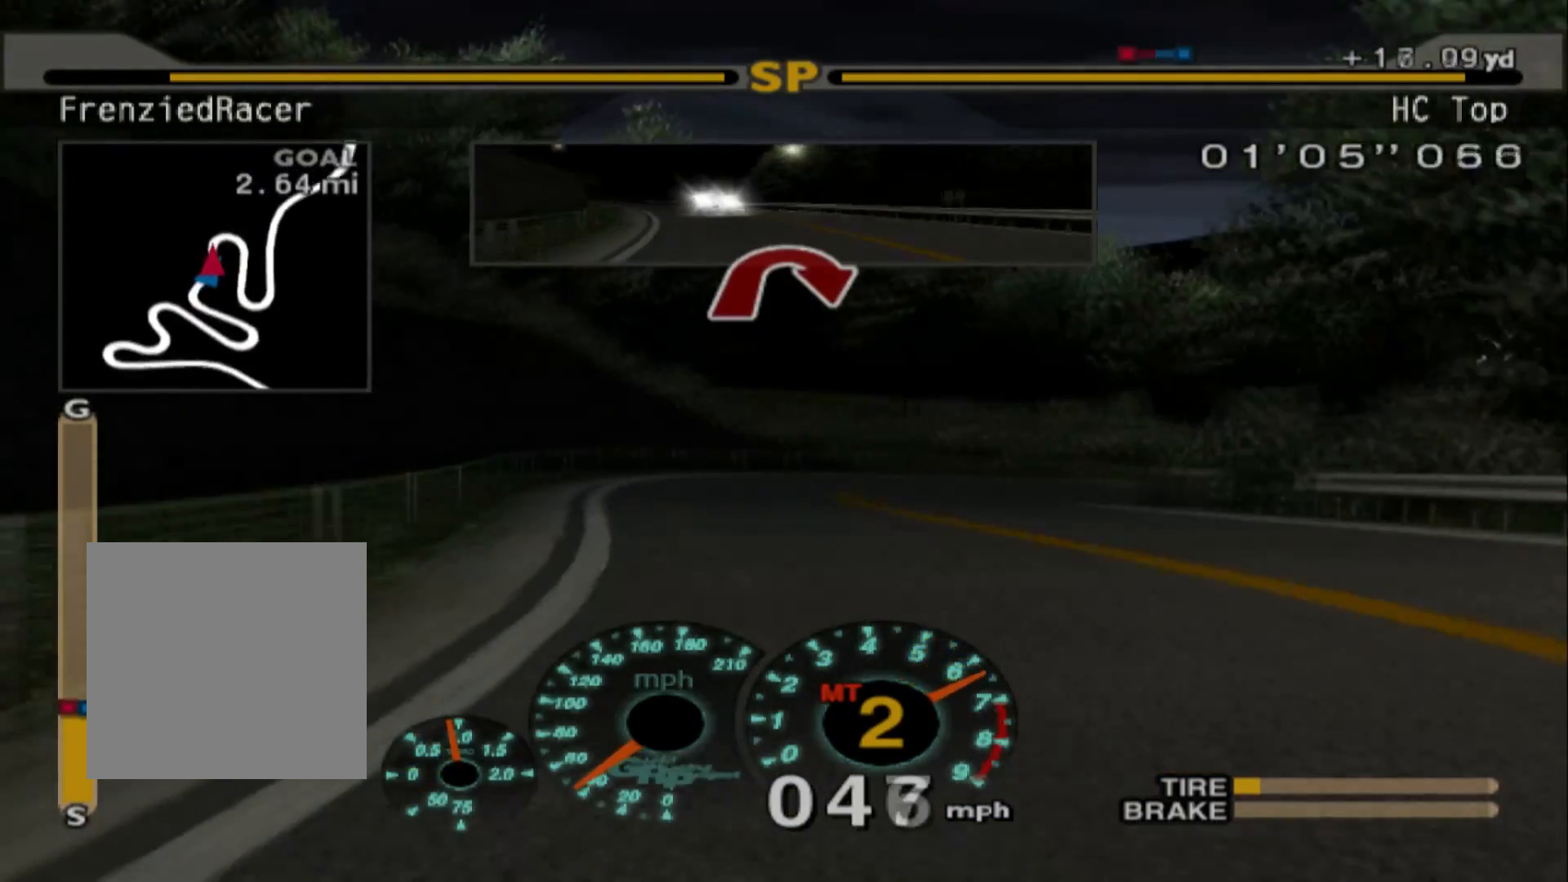
{"buttons": ["R2"], "left_stick": "right", "events": [[100, "left_stick", "right"]]}
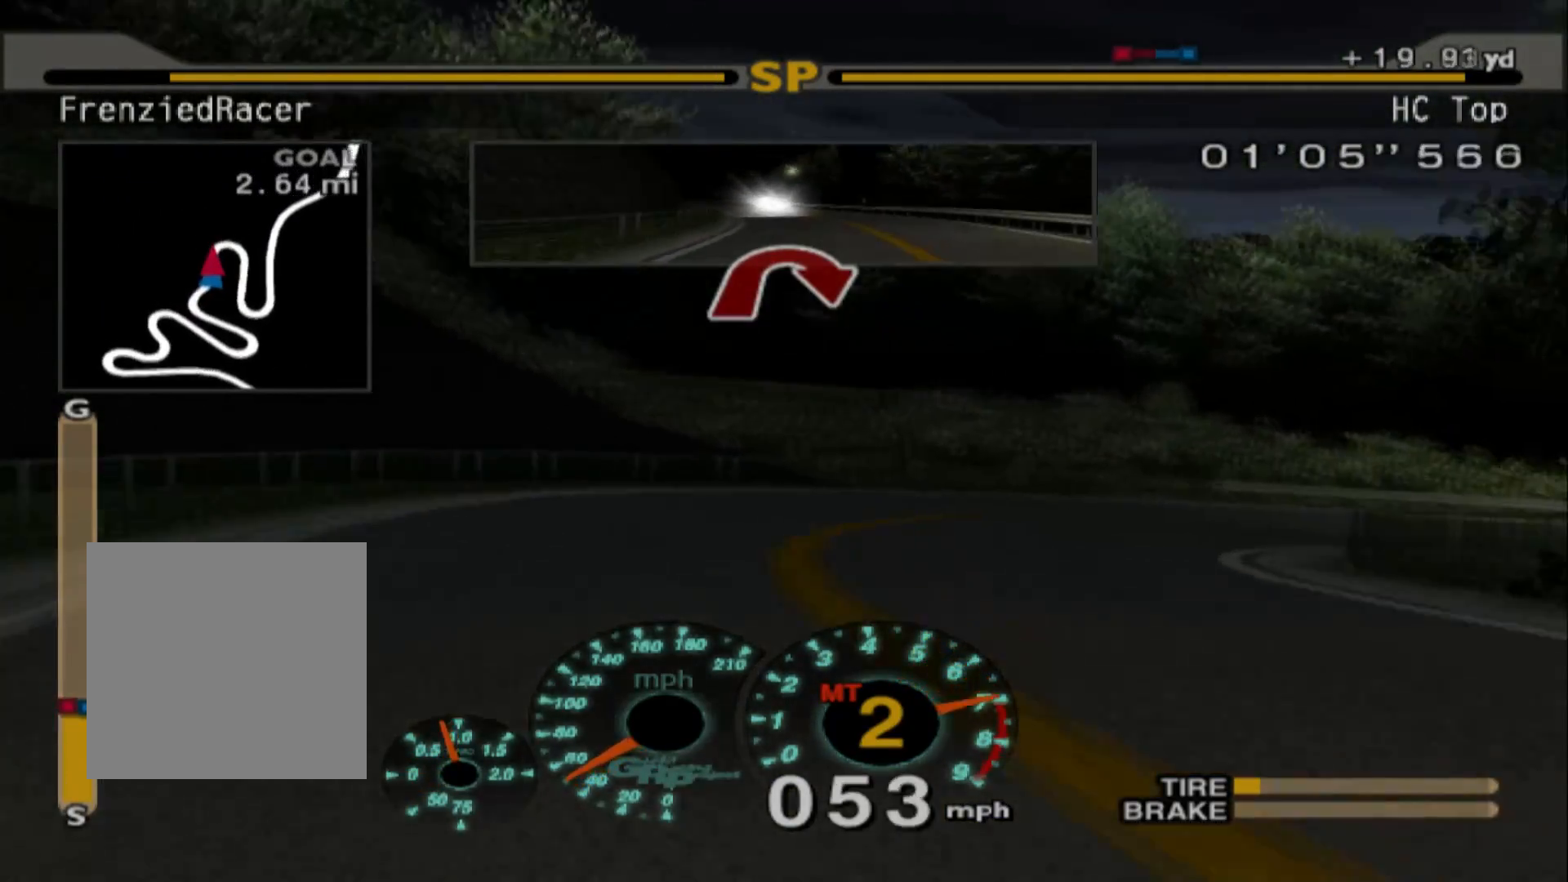
{"buttons": ["L2"], "left_stick": "right", "events": [[67, "R2", "up"], [83, "L2", "down"]]}
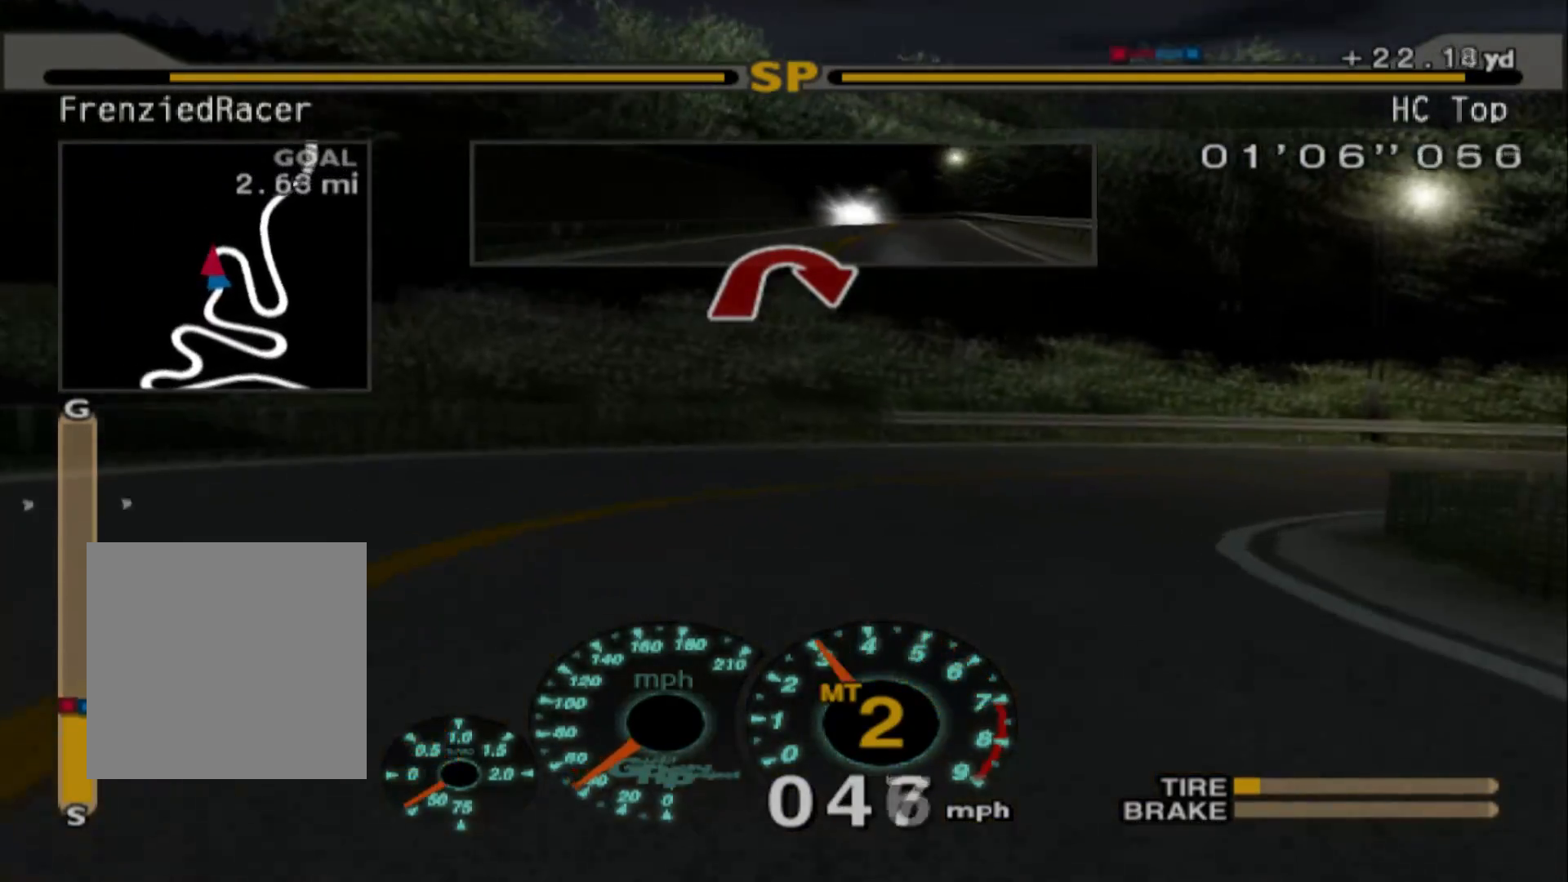
{"buttons": ["R2"], "left_stick": "right"}
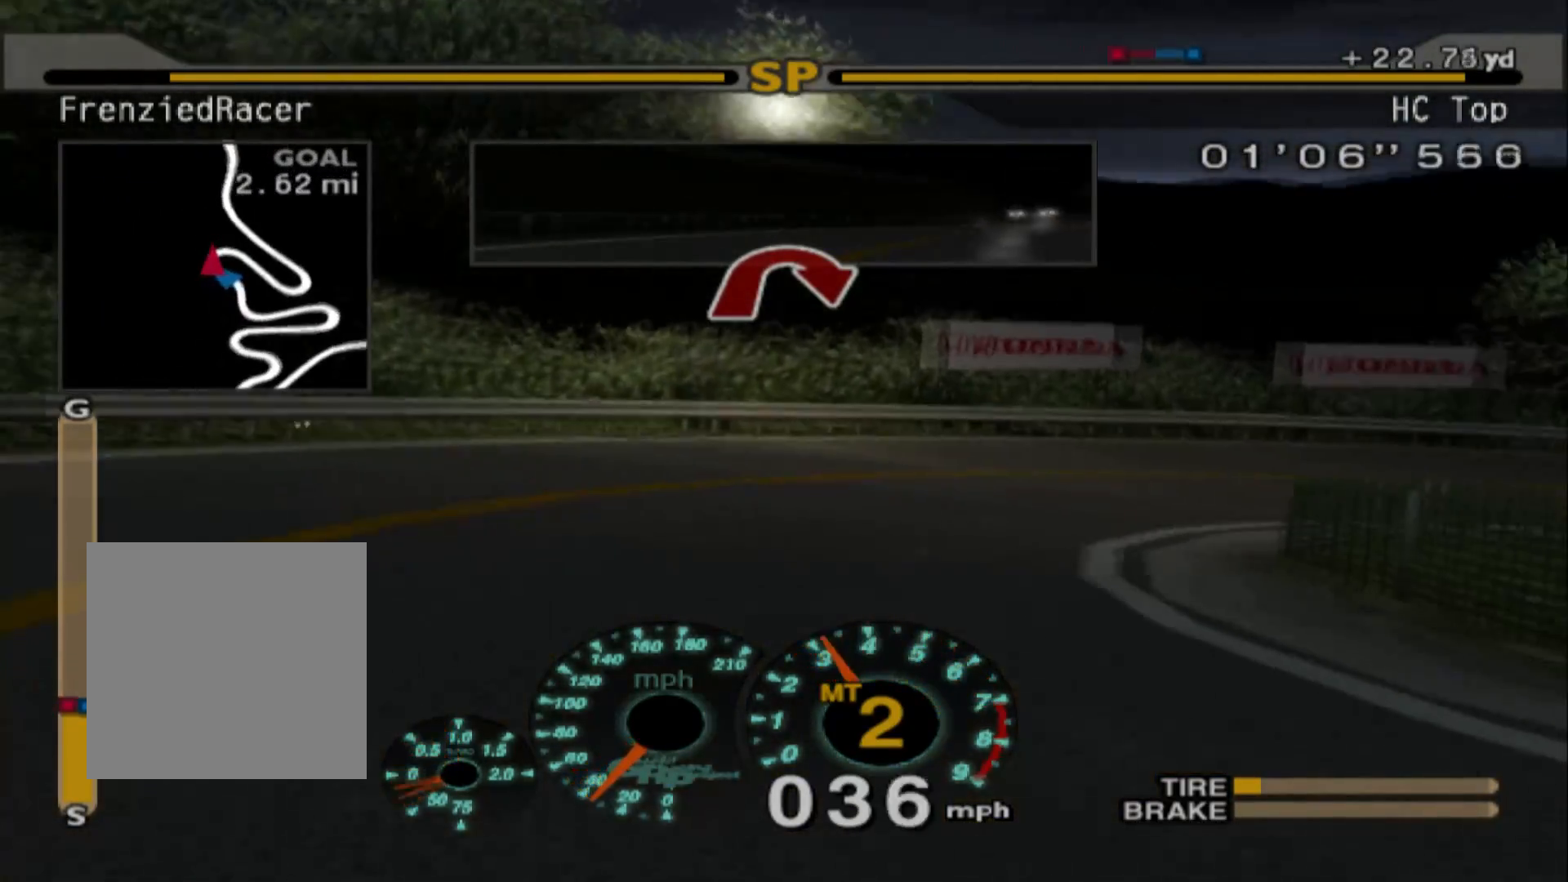
{"buttons": ["R2"], "left_stick": "center", "events": [[317, "left_stick", "center"]]}
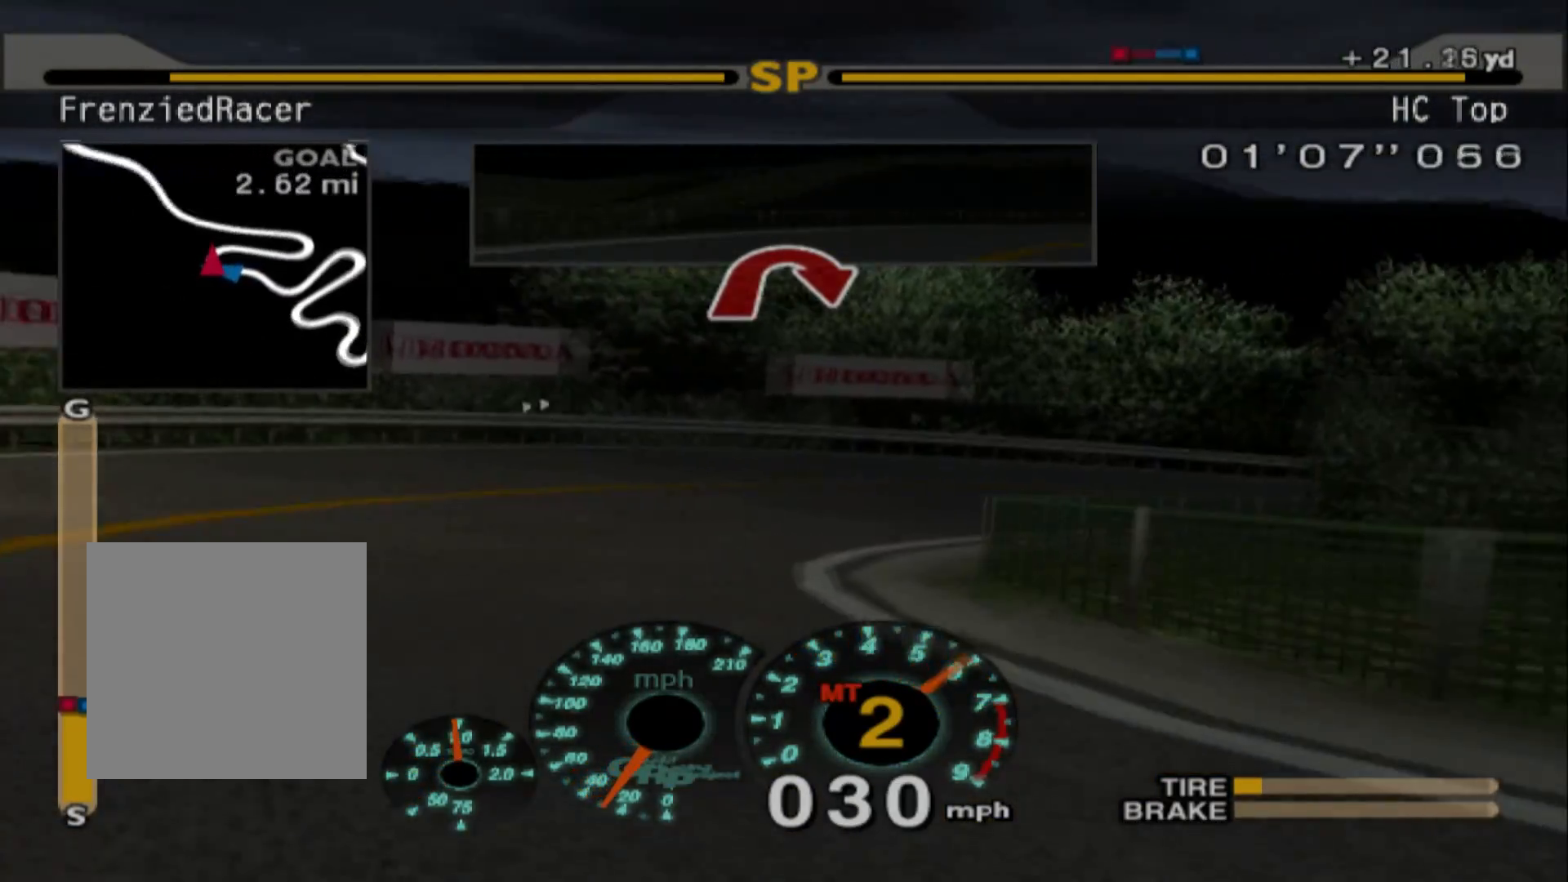
{"buttons": ["R2"], "left_stick": "left", "events": [[33, "left_stick", "left"], [367, "left_stick", "center"], [467, "left_stick", "left"]]}
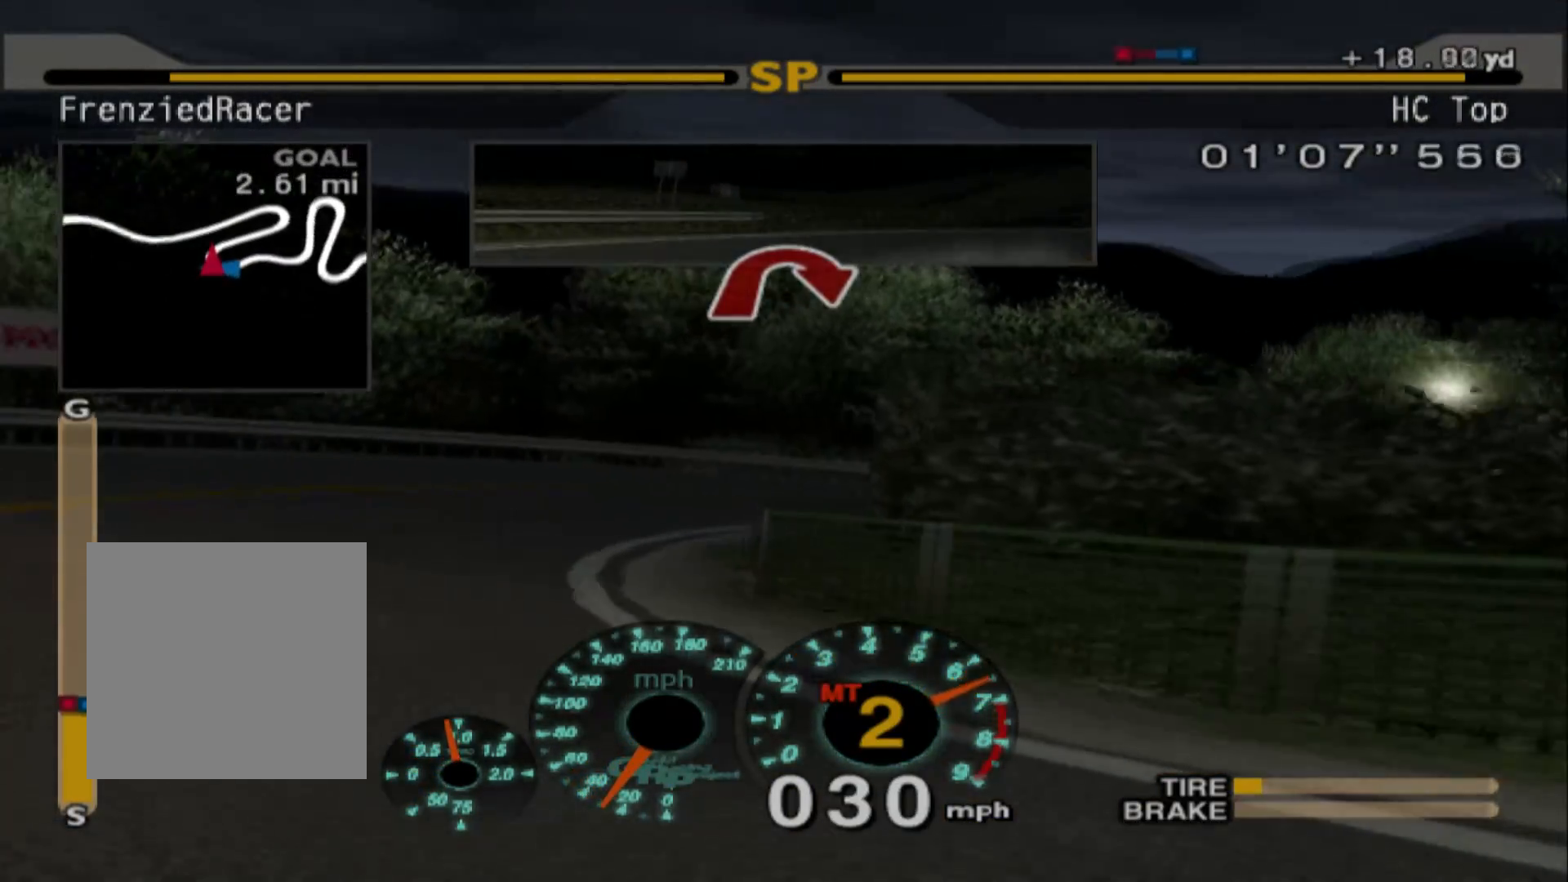
{"buttons": ["R2"], "left_stick": "center", "events": [[500, "left_stick", "center"]]}
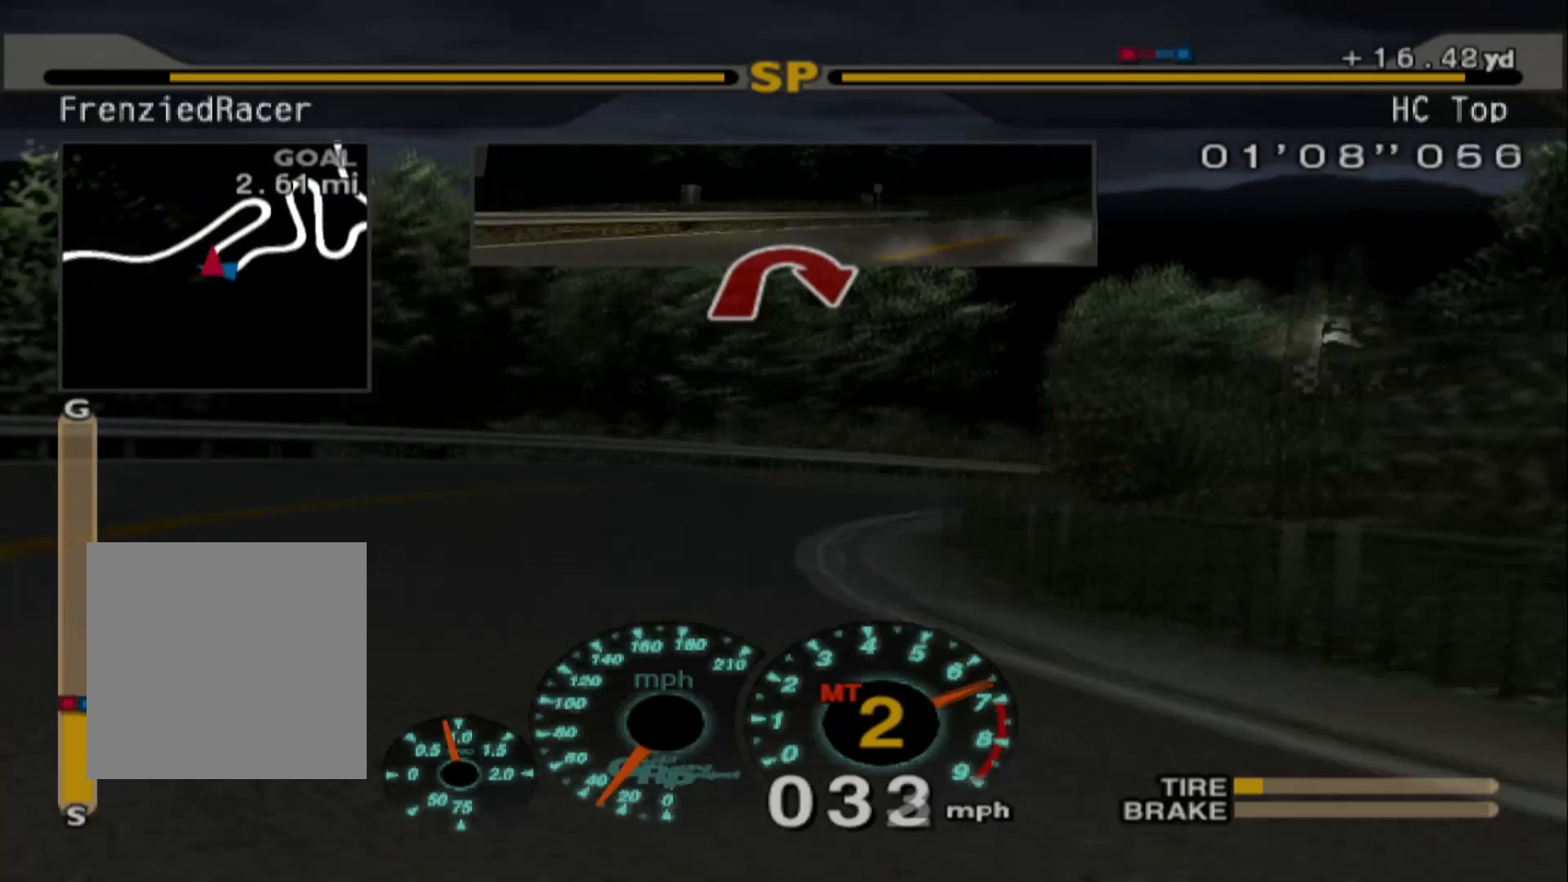
{"buttons": ["L2"], "left_stick": "right", "events": [[83, "left_stick", "right"], [217, "R2", "up"], [317, "L2", "down"]]}
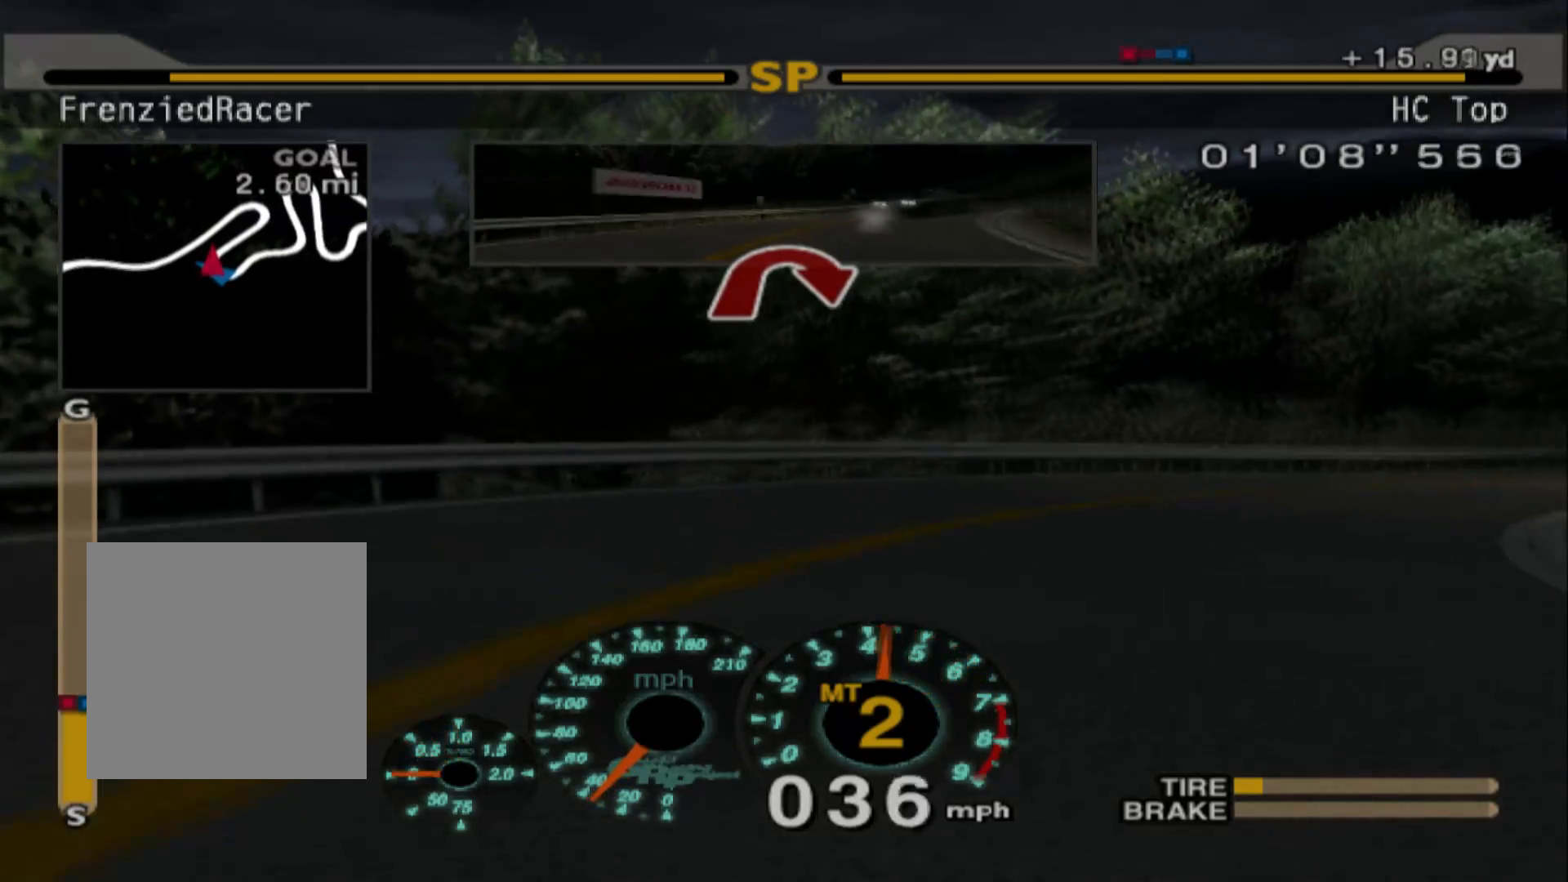
{"buttons": ["R2"], "left_stick": "right", "events": [[50, "L2", "up"], [100, "R2", "down"]]}
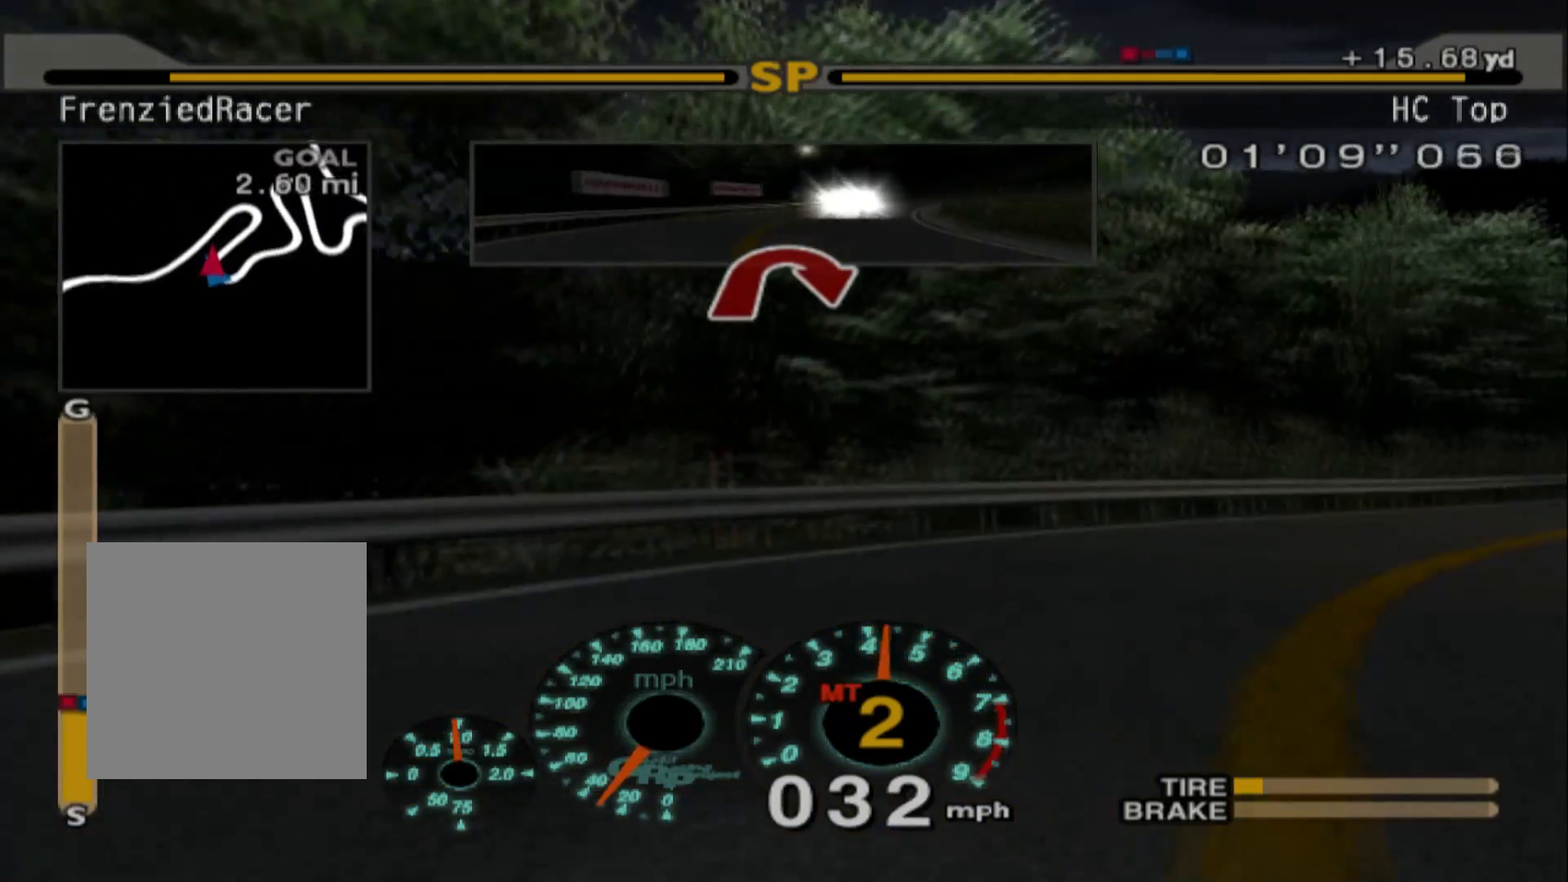
{"buttons": ["R2"], "left_stick": "right", "events": [[233, "R2", "up"], [333, "left_stick", "center"], [350, "R2", "down"], [400, "left_stick", "right"]]}
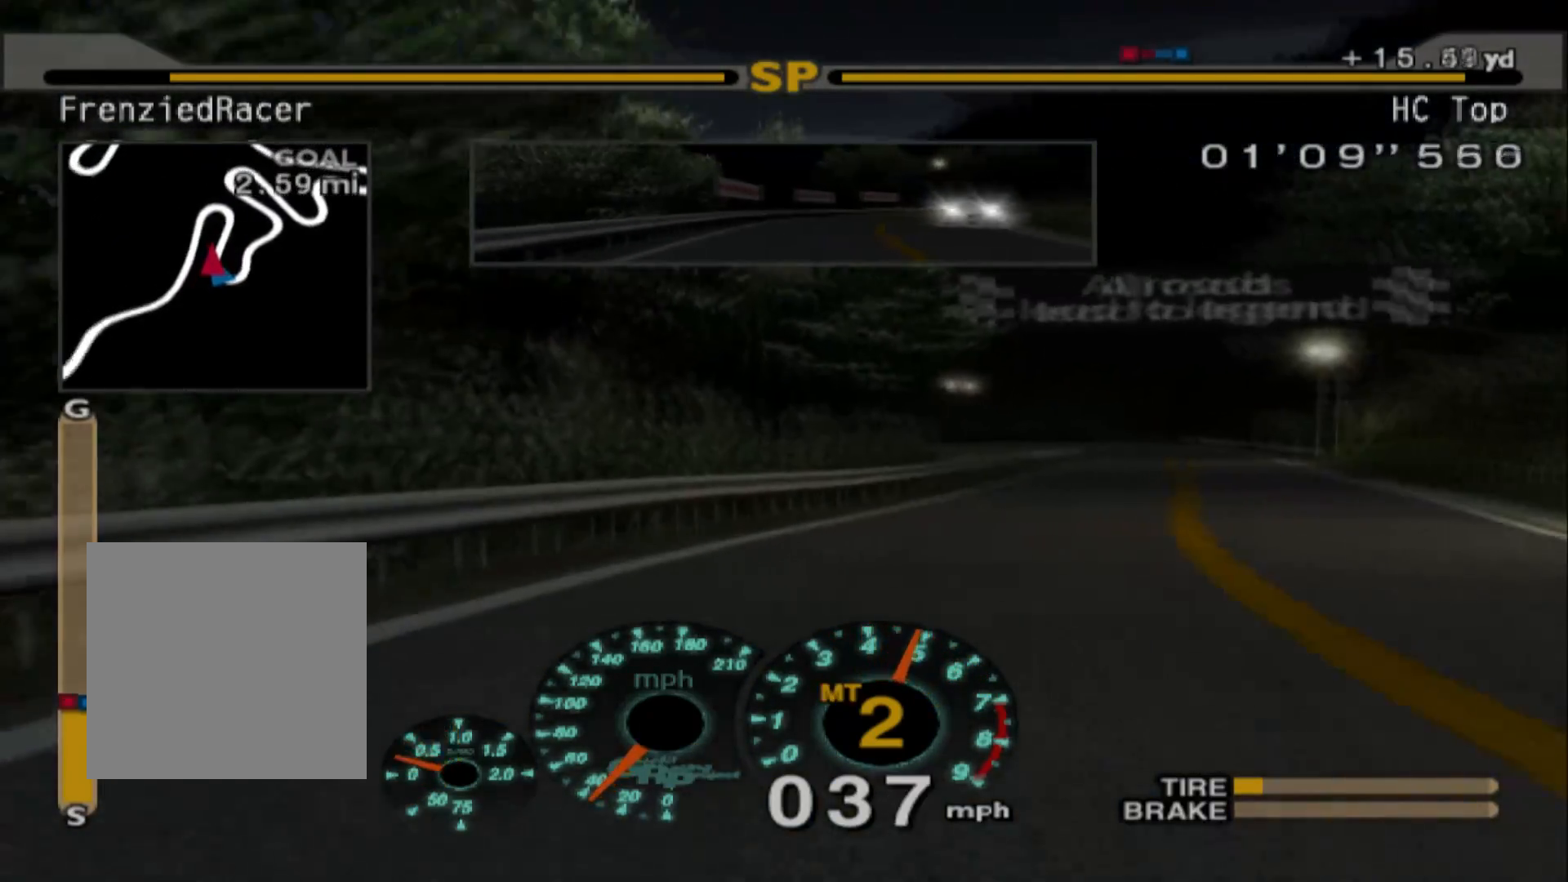
{"buttons": ["R2"], "left_stick": "center", "events": [[367, "left_stick", "center"]]}
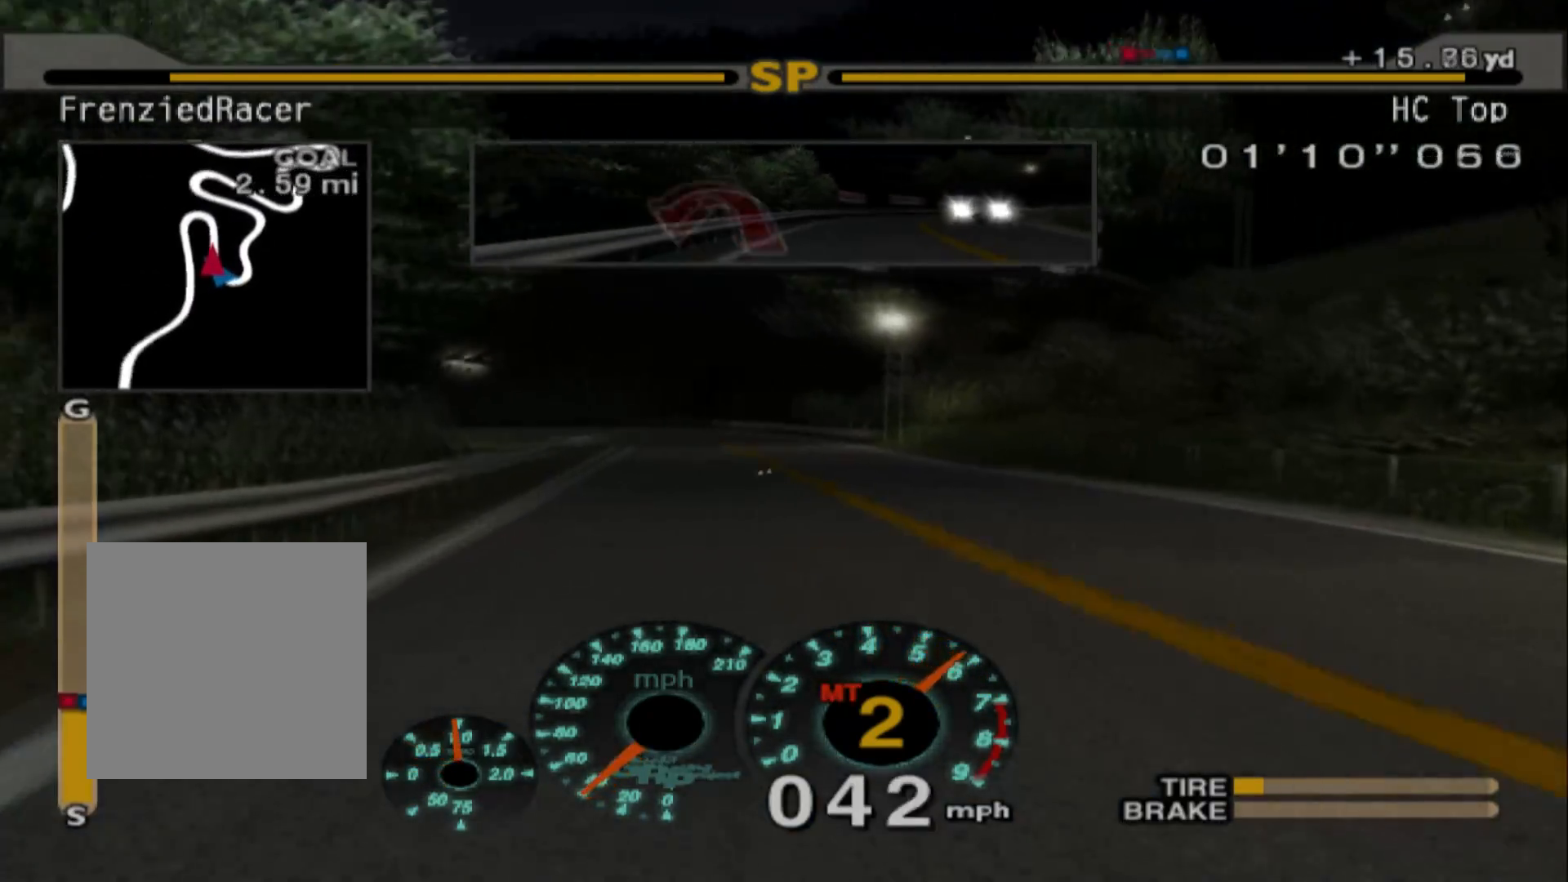
{"buttons": ["R2"], "left_stick": "left", "events": [[67, "left_stick", "left"], [200, "left_stick", "center"], [400, "left_stick", "left"]]}
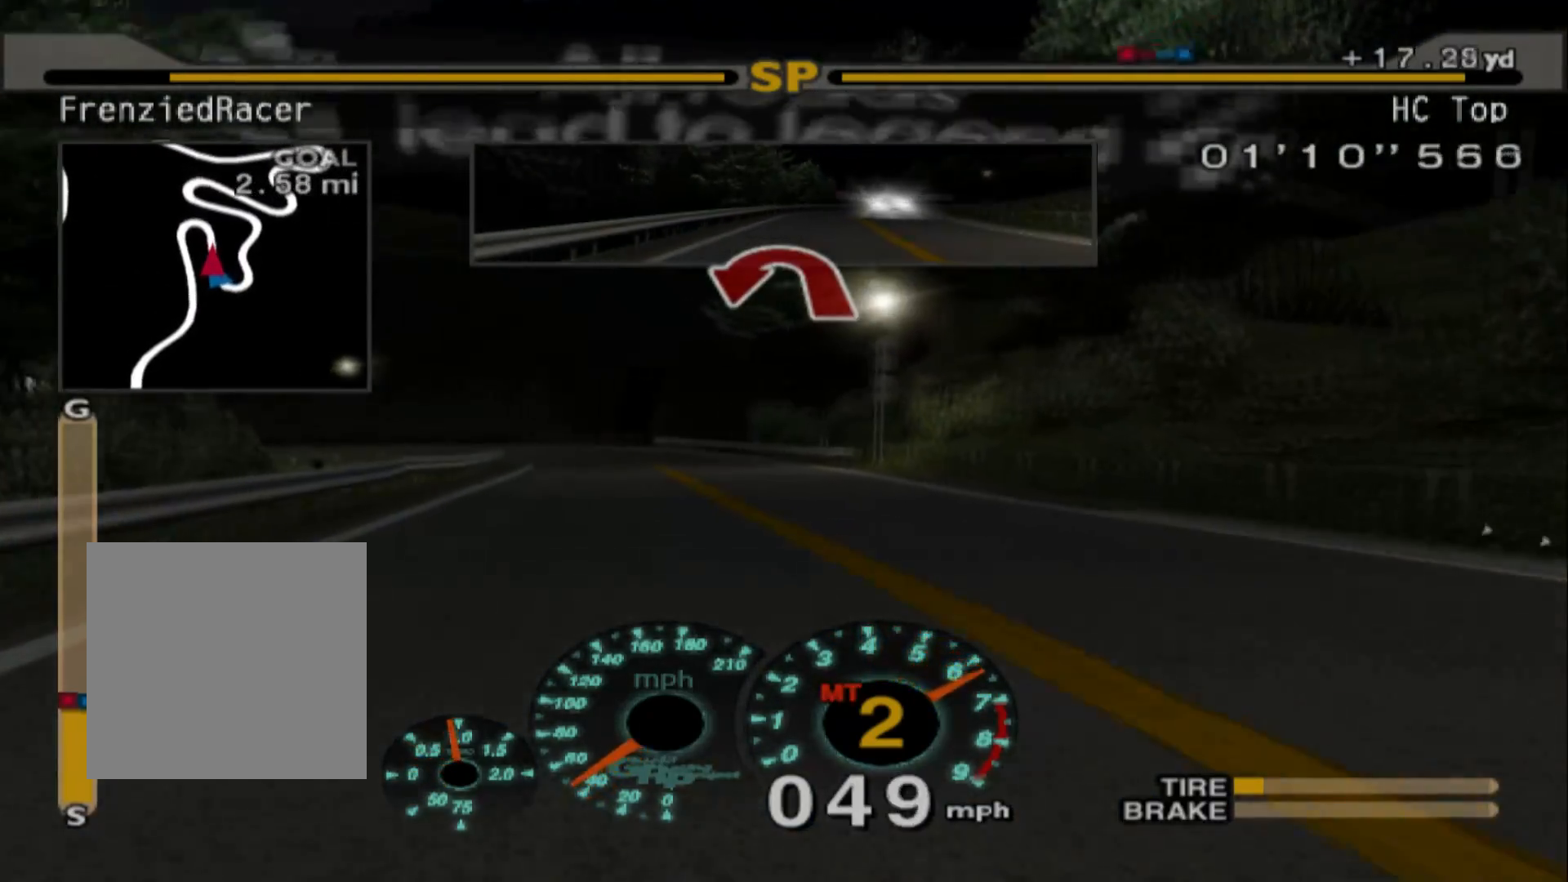
{"buttons": ["A", "R2"], "left_stick": "right", "events": [[33, "left_stick", "center"], [433, "A", "down"], [450, "left_stick", "right"]]}
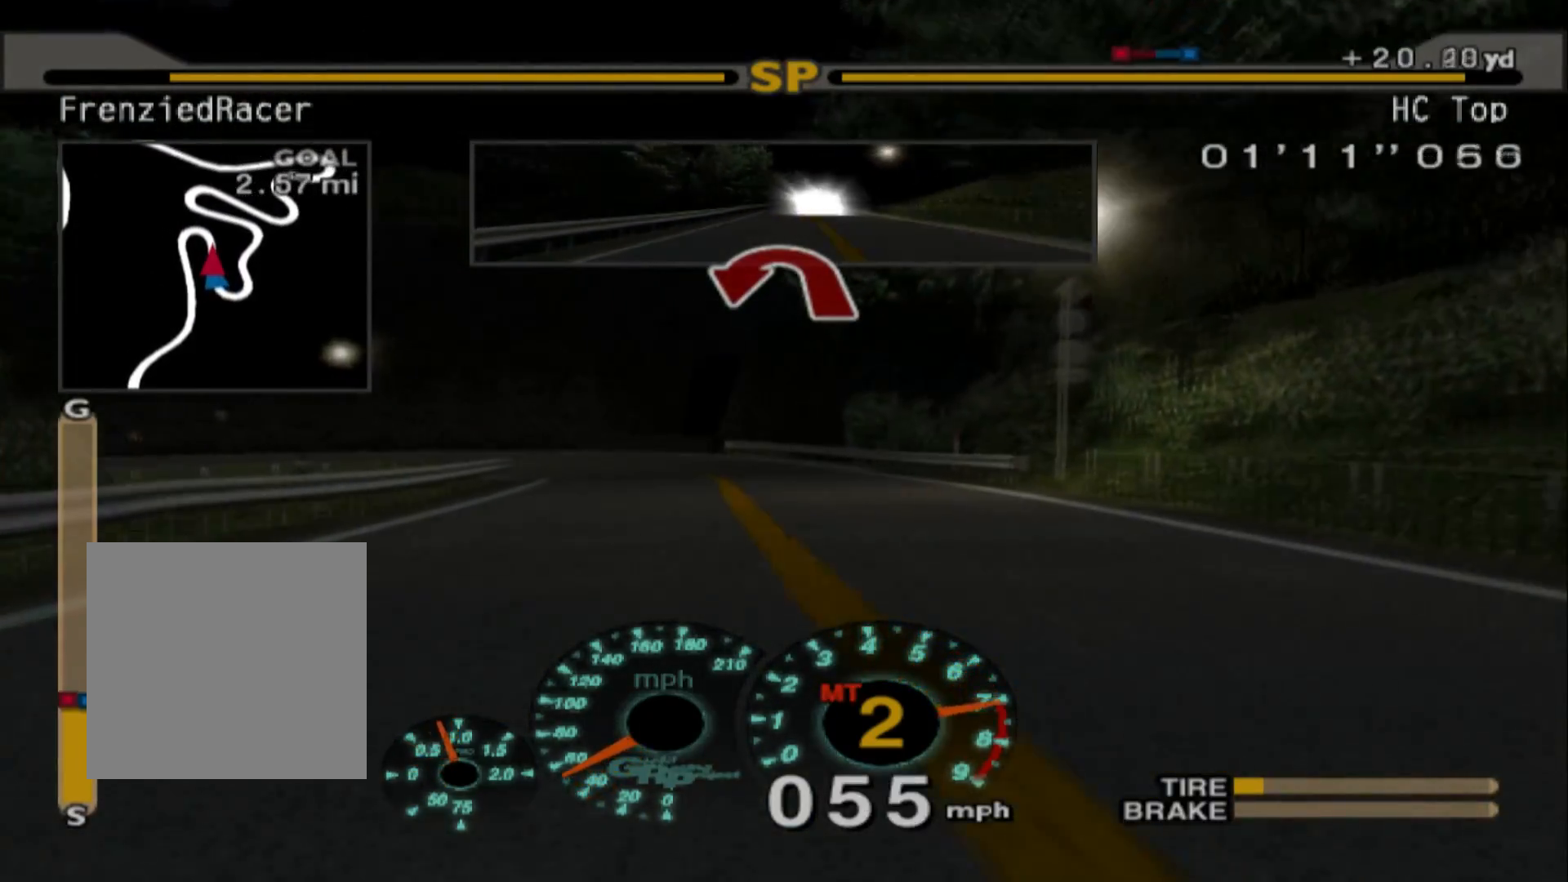
{"buttons": ["R2"], "left_stick": "left", "events": [[83, "A", "up"], [200, "left_stick", "center"], [417, "left_stick", "left"]]}
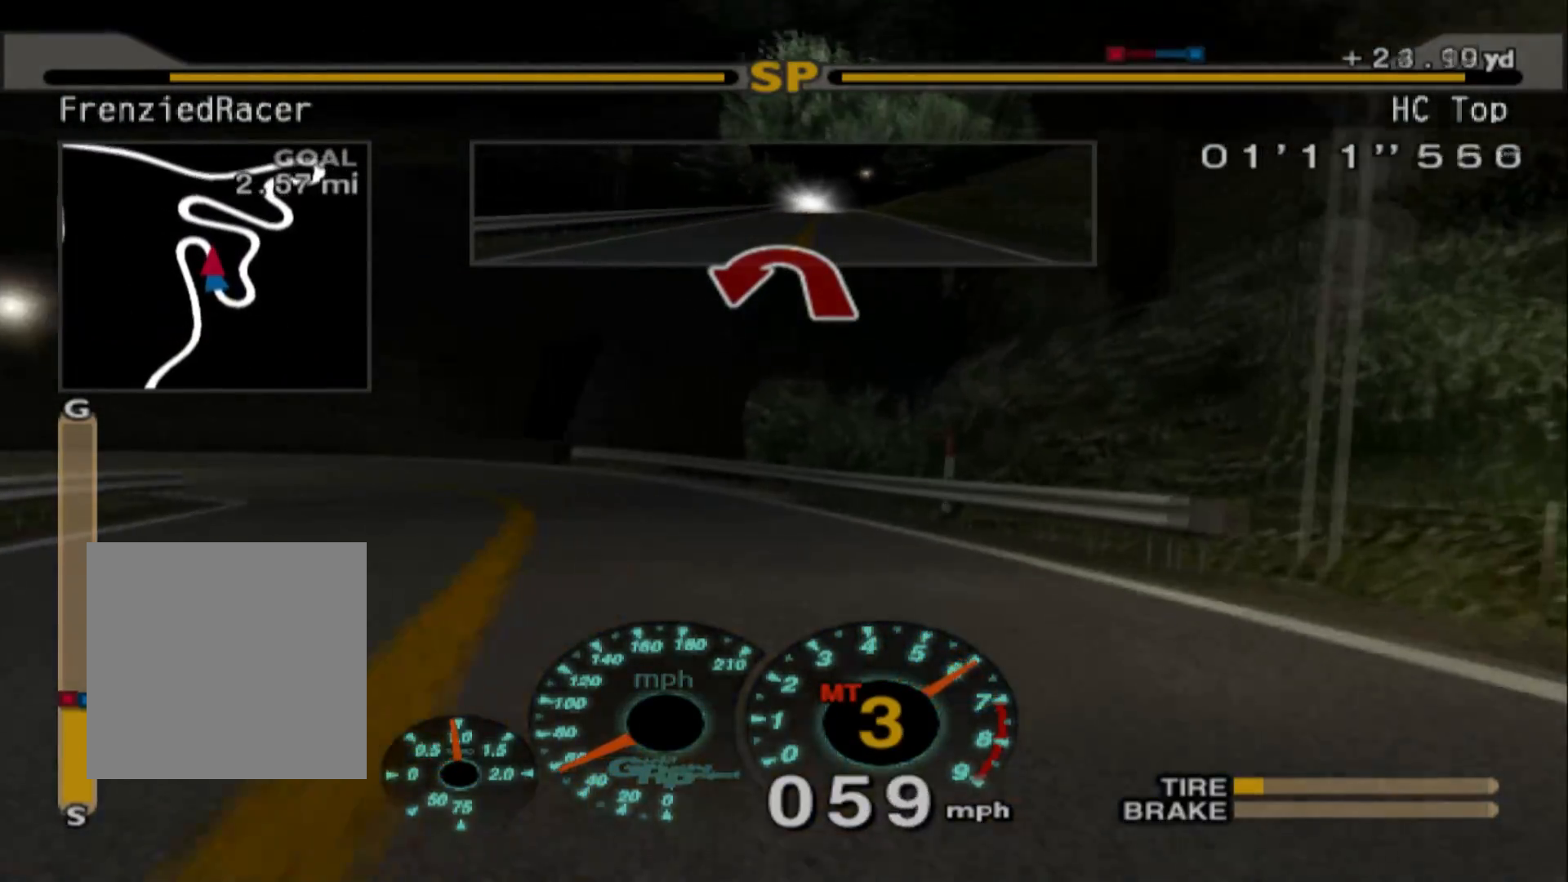
{"buttons": ["L2"], "left_stick": "left", "events": [[133, "R2", "up"], [150, "L2", "down"]]}
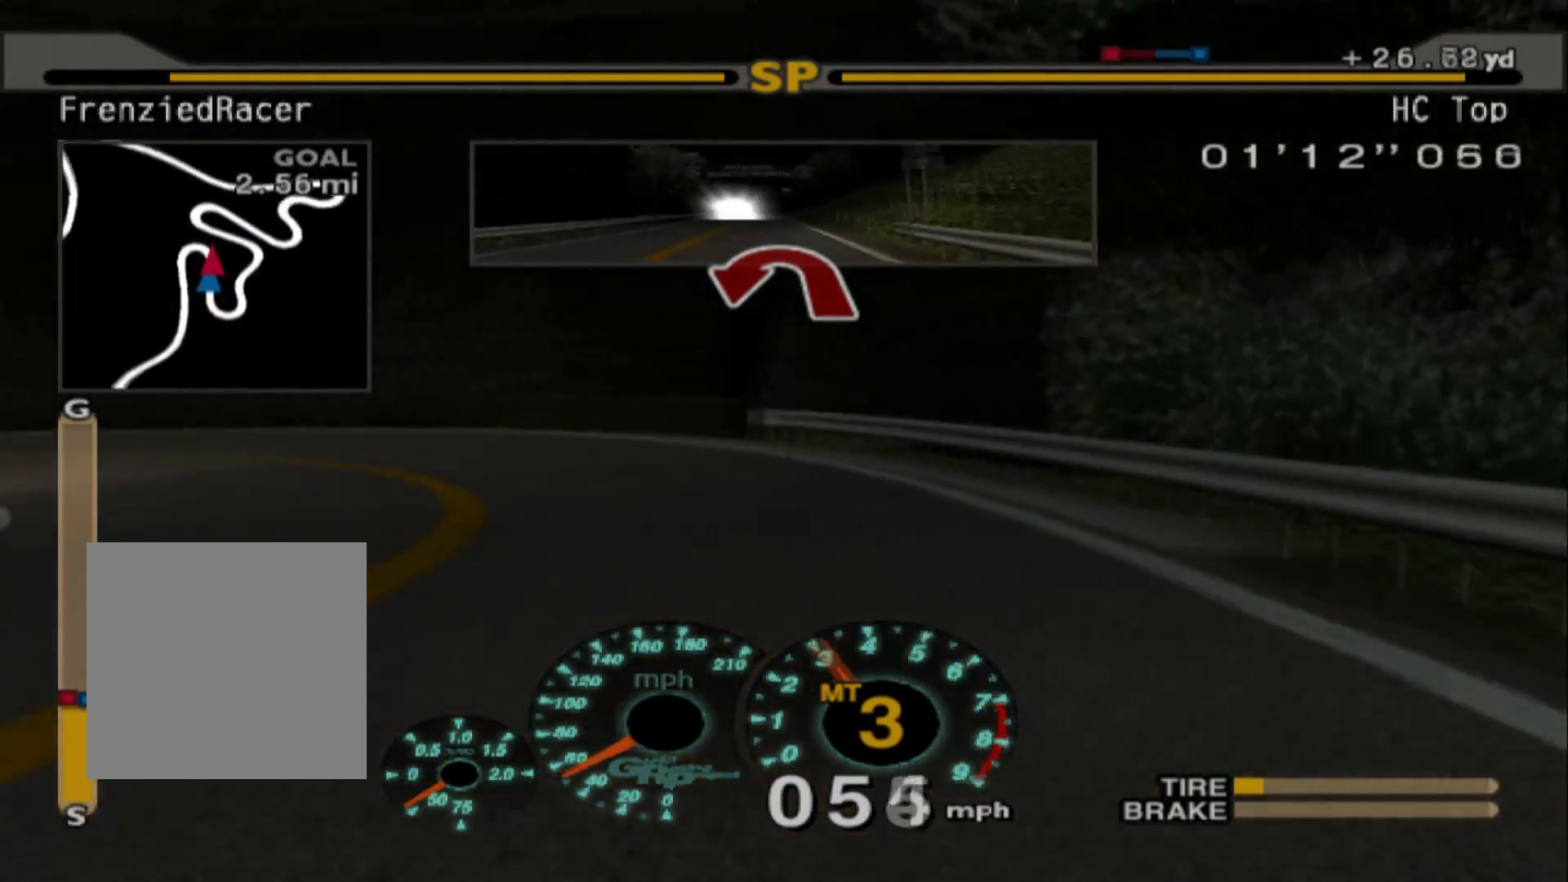
{"buttons": [], "left_stick": "left", "events": [[300, "X", "down"], [350, "L2", "up"], [433, "X", "up"]]}
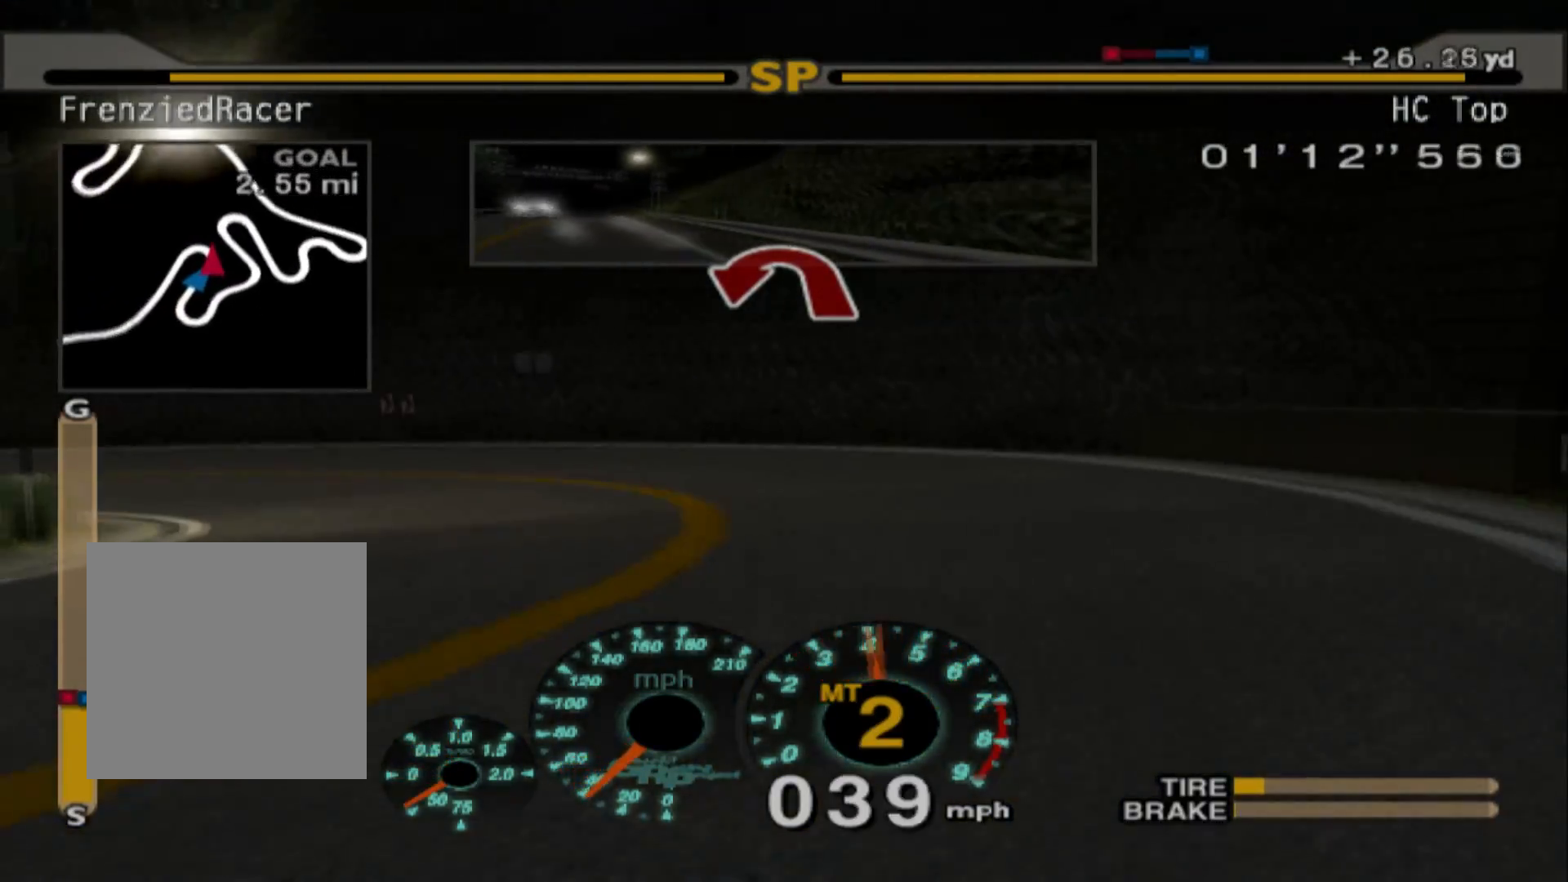
{"buttons": [], "left_stick": "left", "events": [[83, "R2", "down"], [367, "R2", "up"]]}
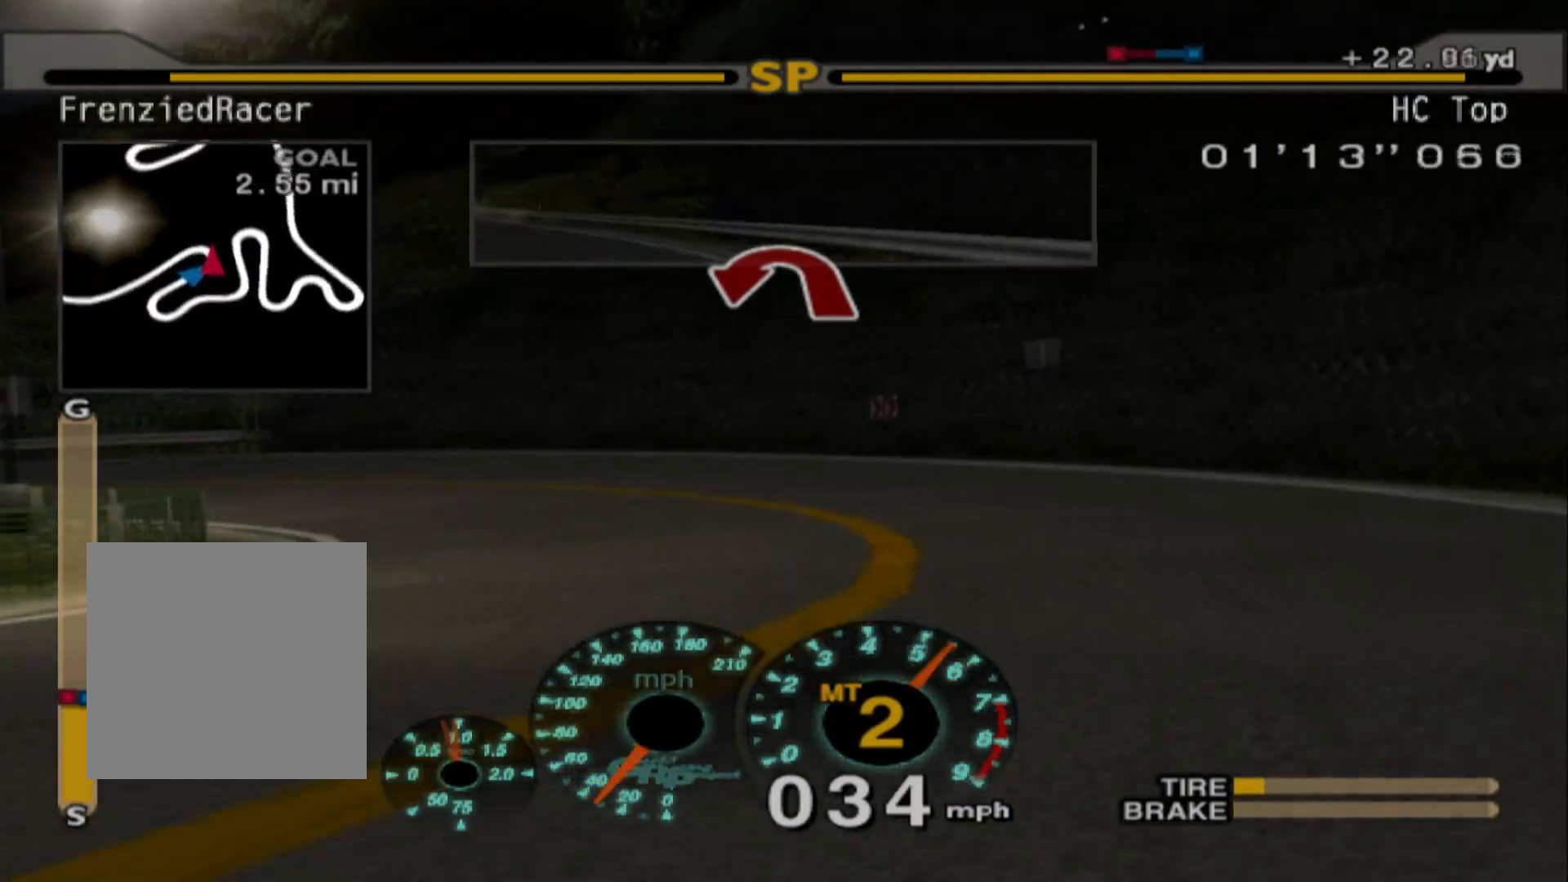
{"buttons": ["R2"], "left_stick": "left", "events": [[33, "R2", "down"]]}
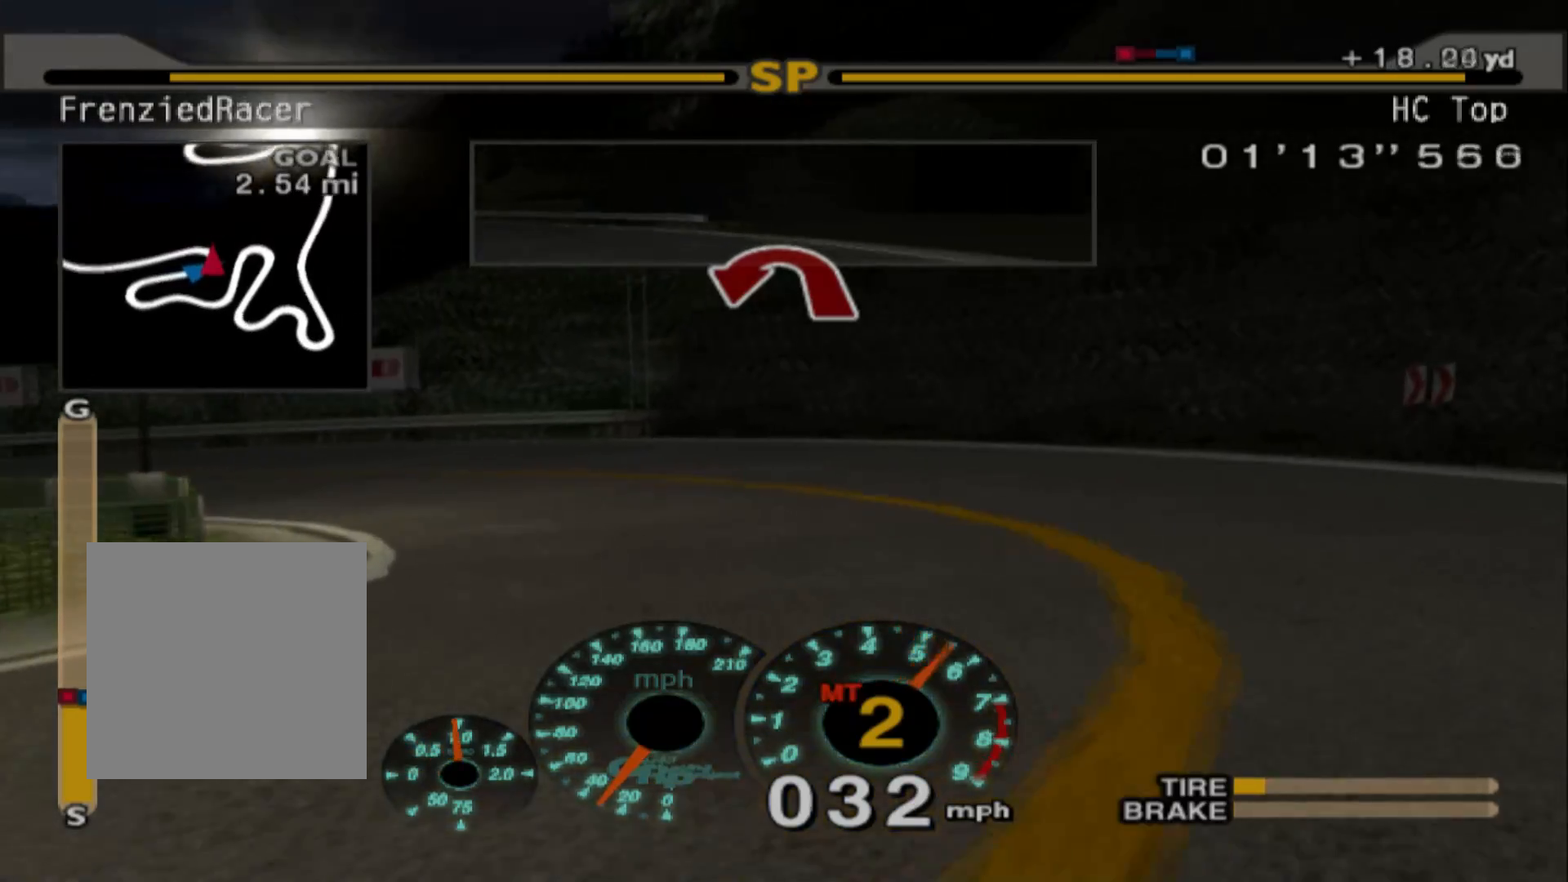
{"buttons": ["R2"], "left_stick": "left", "events": [[100, "R2", "up"], [200, "R2", "down"]]}
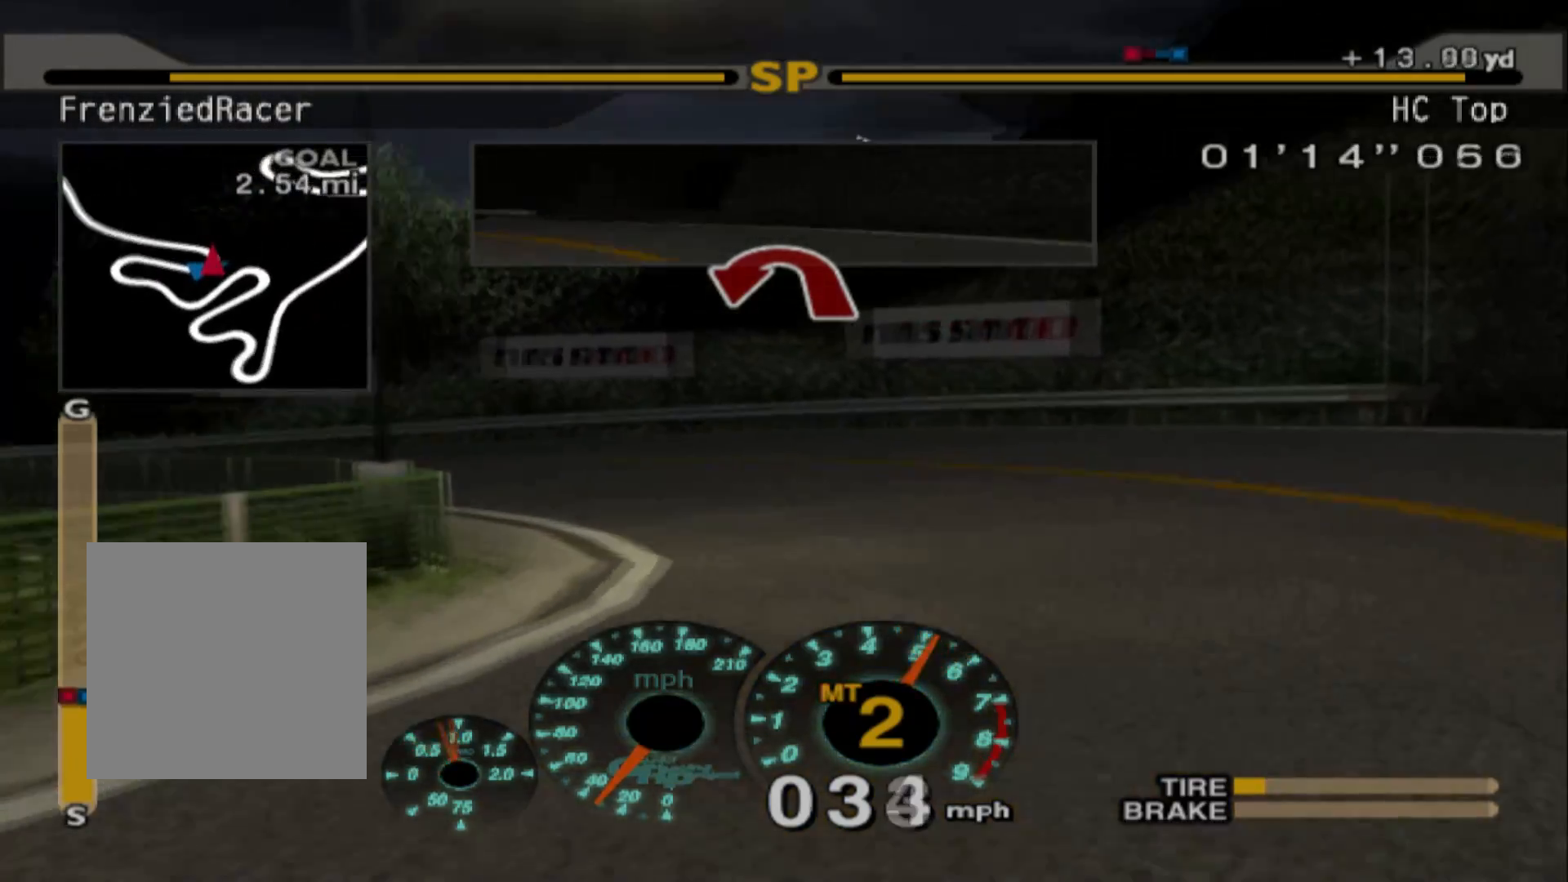
{"buttons": [], "left_stick": "center", "events": [[433, "R2", "up"], [450, "left_stick", "center"]]}
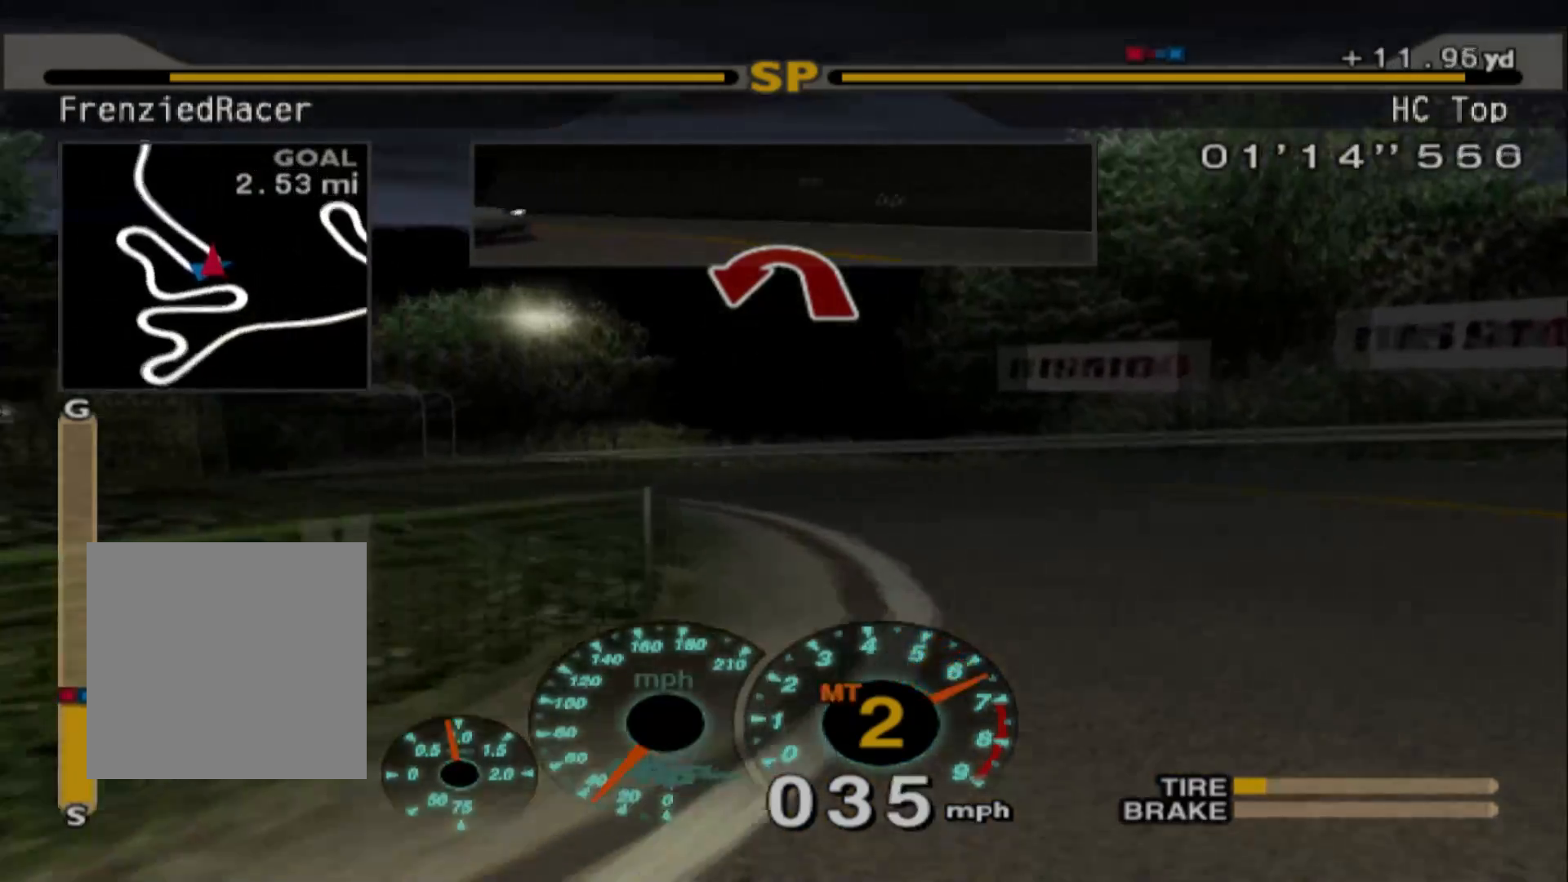
{"buttons": ["R2"], "left_stick": "center", "events": [[33, "left_stick", "right"], [83, "R2", "down"], [267, "left_stick", "center"]]}
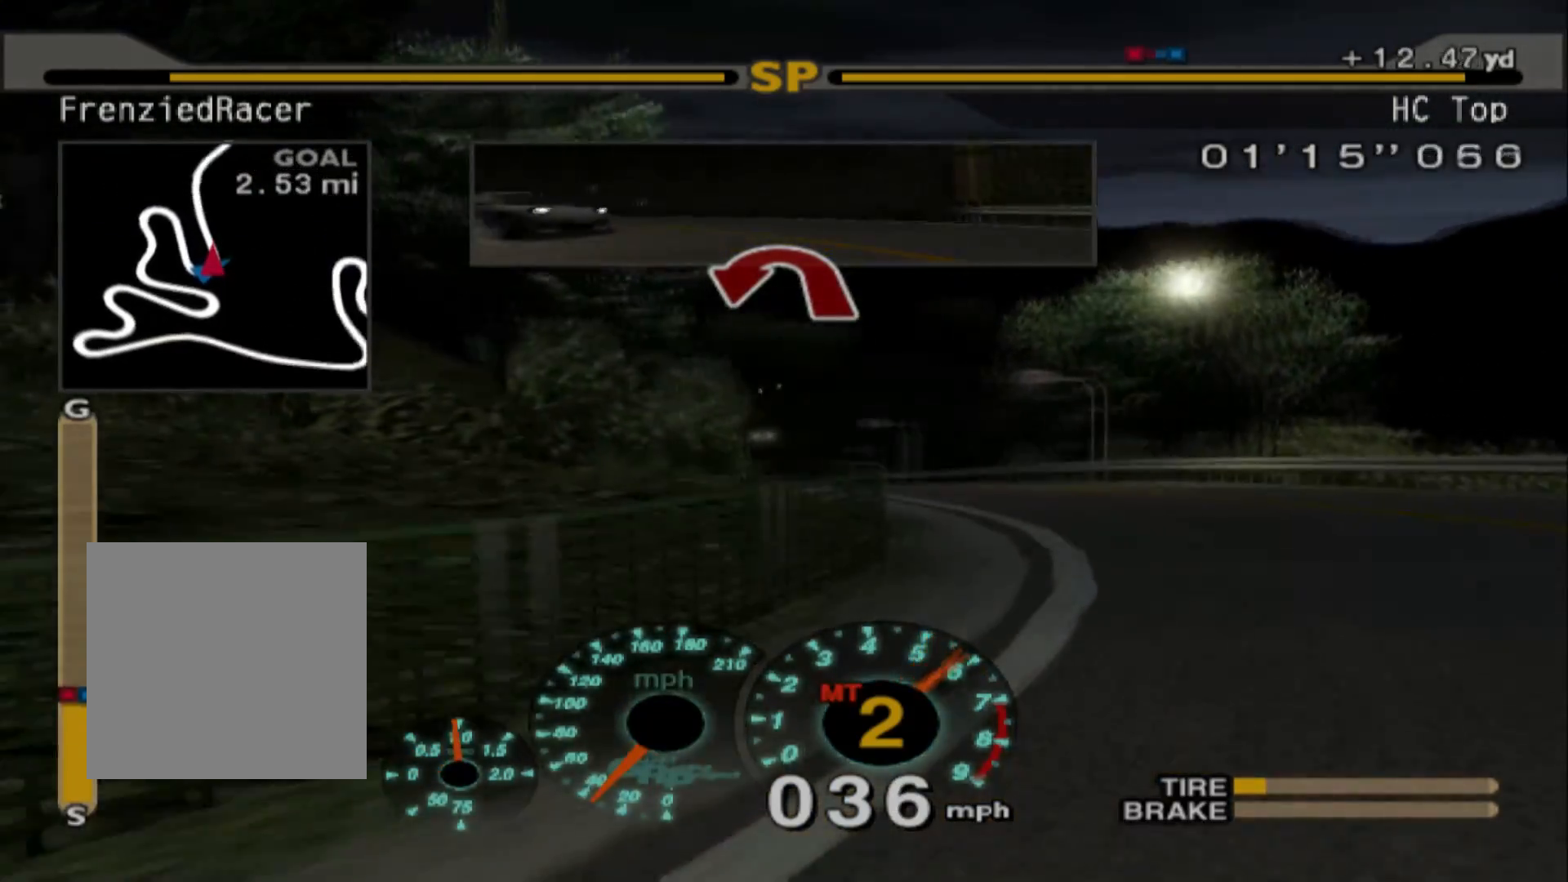
{"buttons": ["R2"], "left_stick": "center", "events": [[17, "left_stick", "right"], [433, "left_stick", "center"]]}
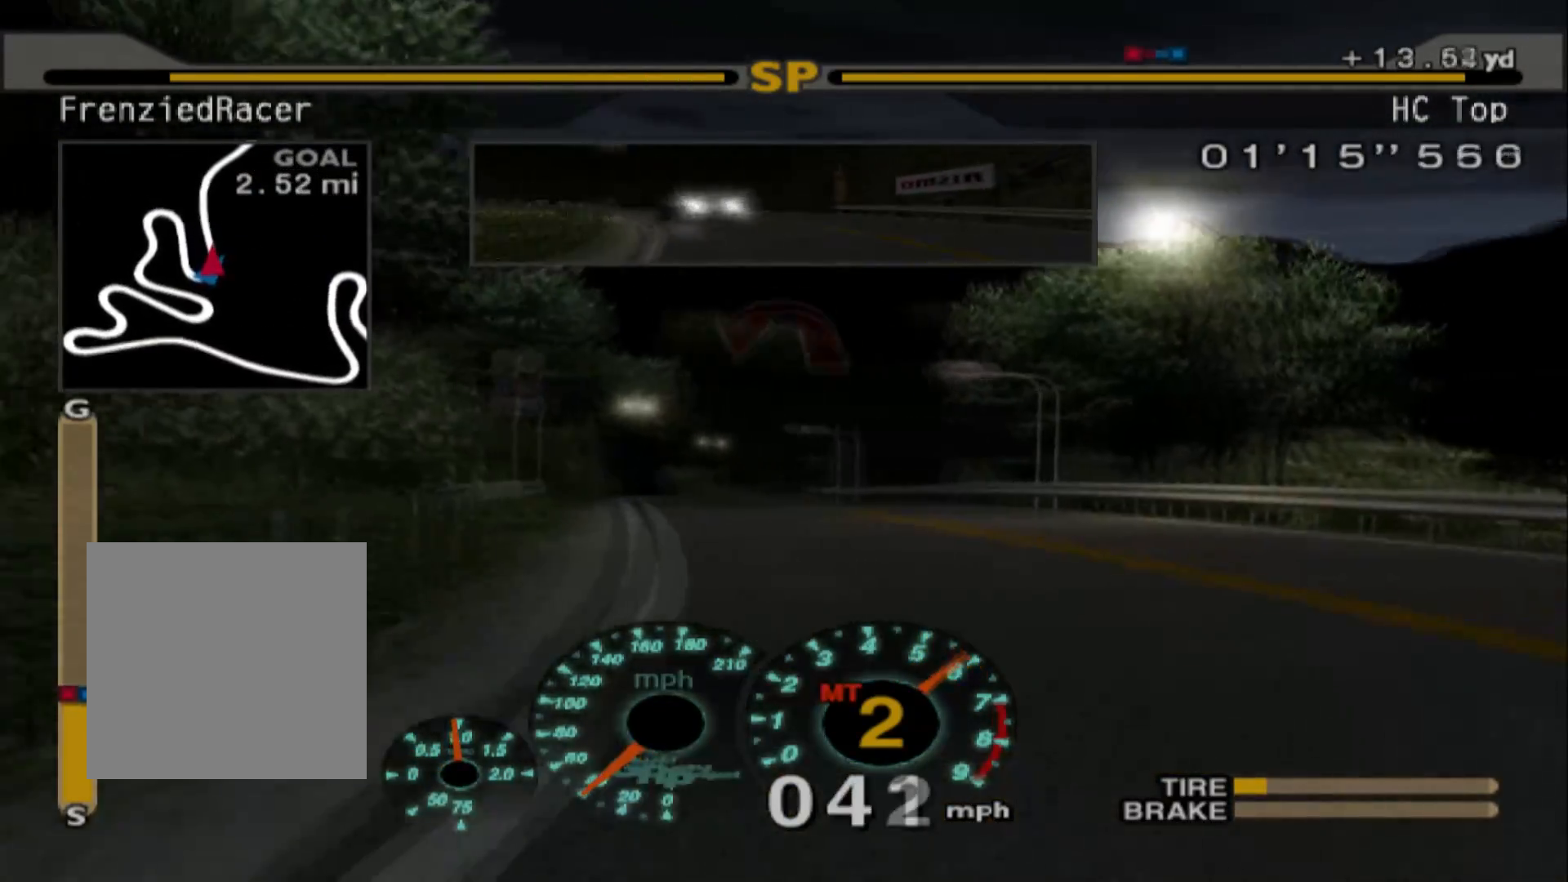
{"buttons": ["R2"], "left_stick": "left", "events": [[33, "left_stick", "left"]]}